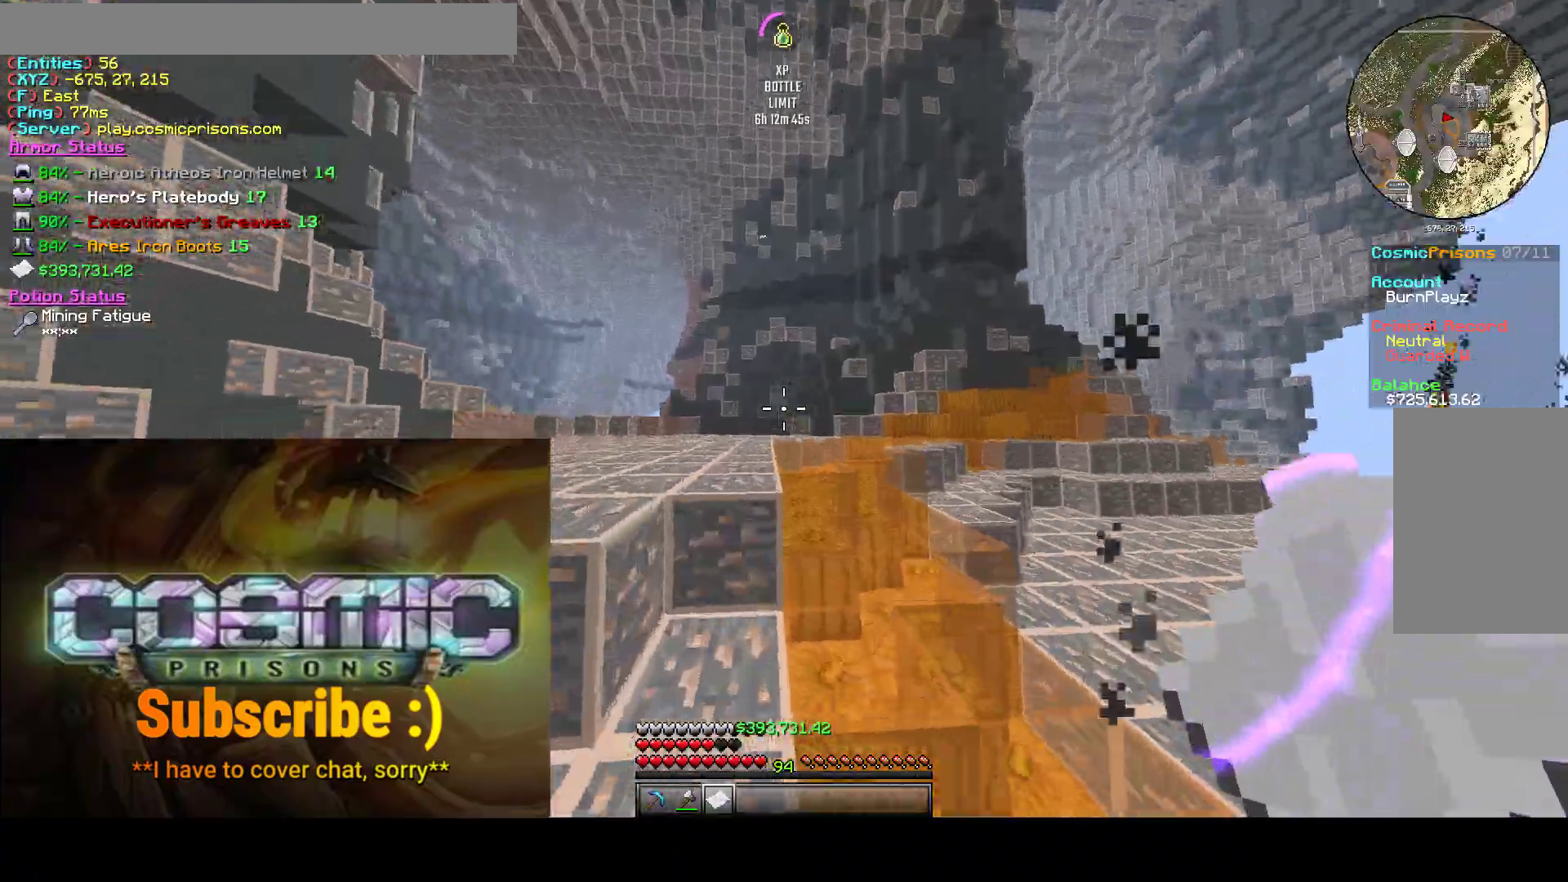
Gameplay with keyboard and mouse; each line is a JSON object with the keys and mouse buttons held at the frame after it. "events" lists presses ("down") and releases ("up") of "a", "d", "s", "w", "mouse_left" and "mouse_right" between this image and that frame as [ms after this image, input, new state], when the widget could be followed in between. "mouse_left", "mouse_right" = the "left", "right" buttons of the "mouse" list. No other keys are recorded. Fast repeated clicks can show as one long hold. Mouse movement is not recorded.
{"keys": ["d", "s"], "mouse": [], "events": [[83, "d", "down"], [267, "w", "up"], [333, "s", "down"]]}
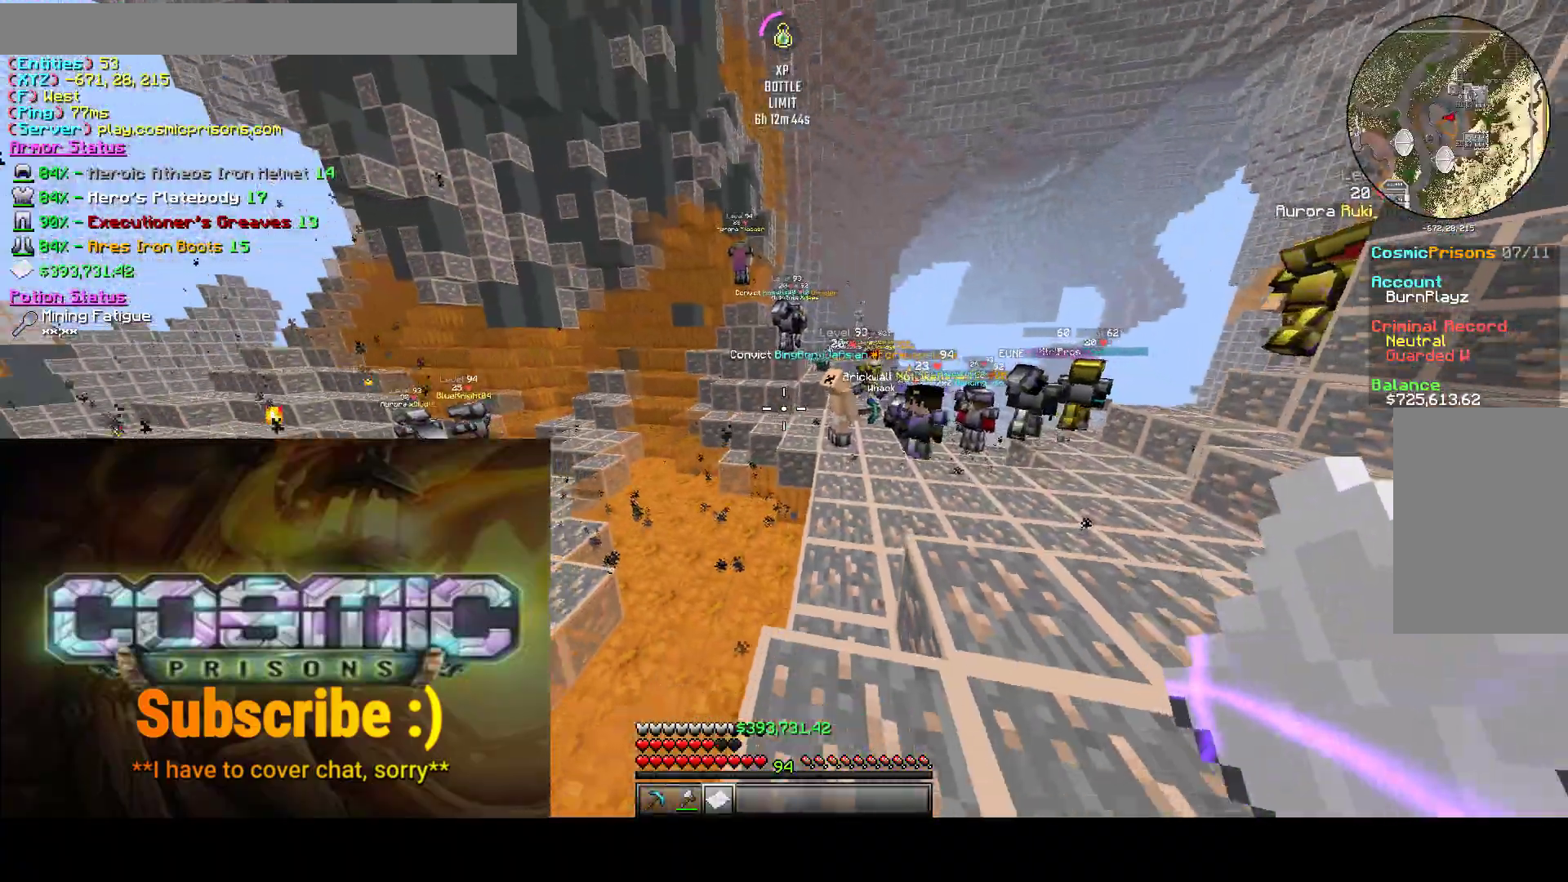
{"keys": ["a"], "mouse": [], "events": [[150, "a", "down"], [150, "d", "up"], [267, "s", "up"]]}
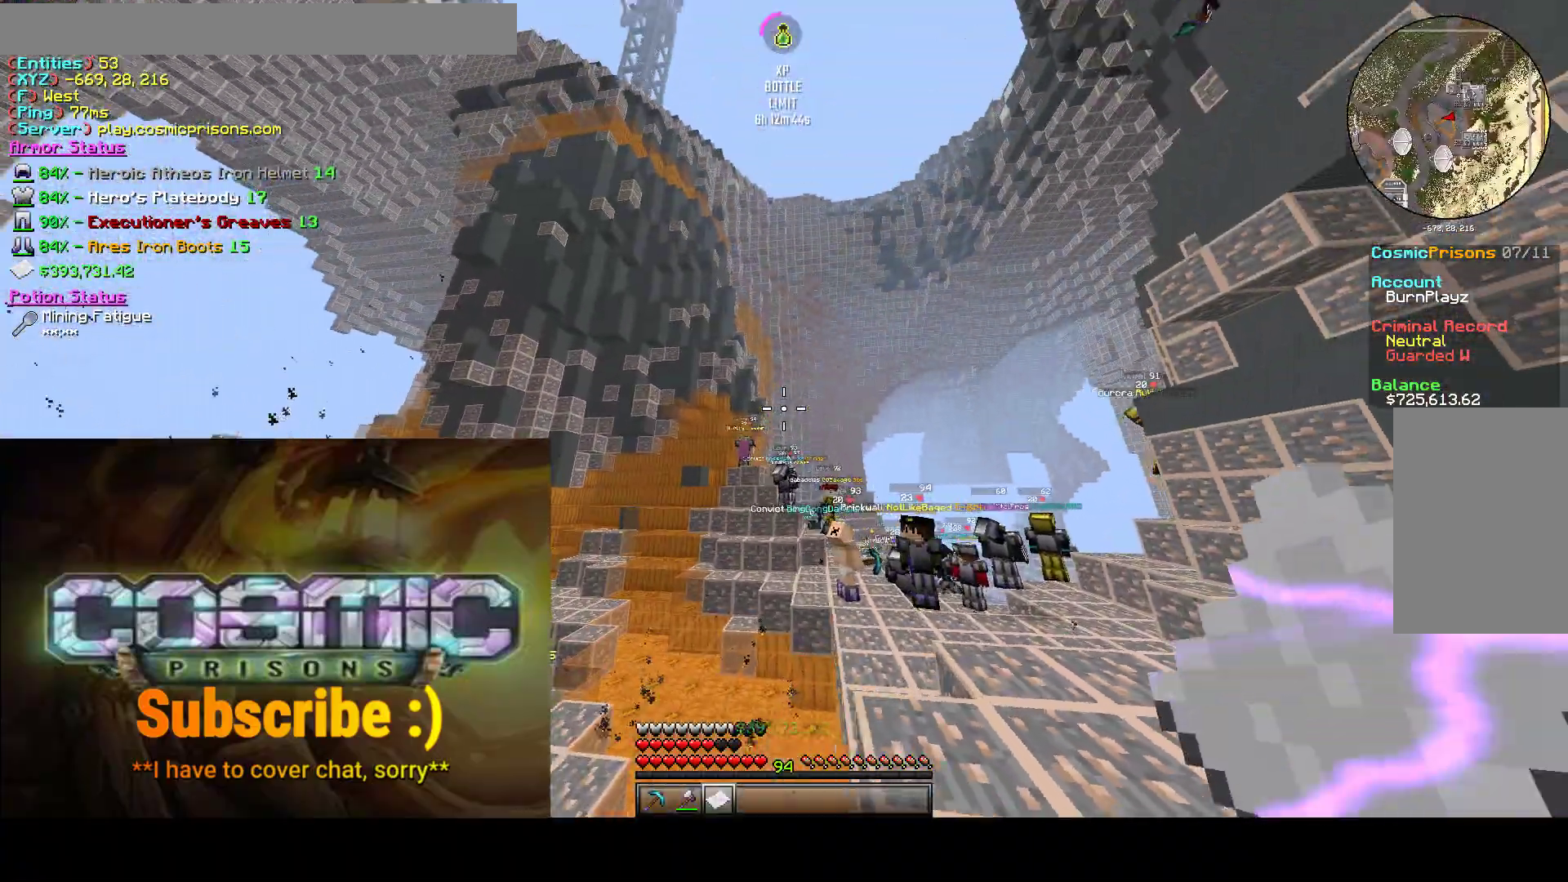
{"keys": ["a", "w"], "mouse": [], "events": [[183, "w", "down"]]}
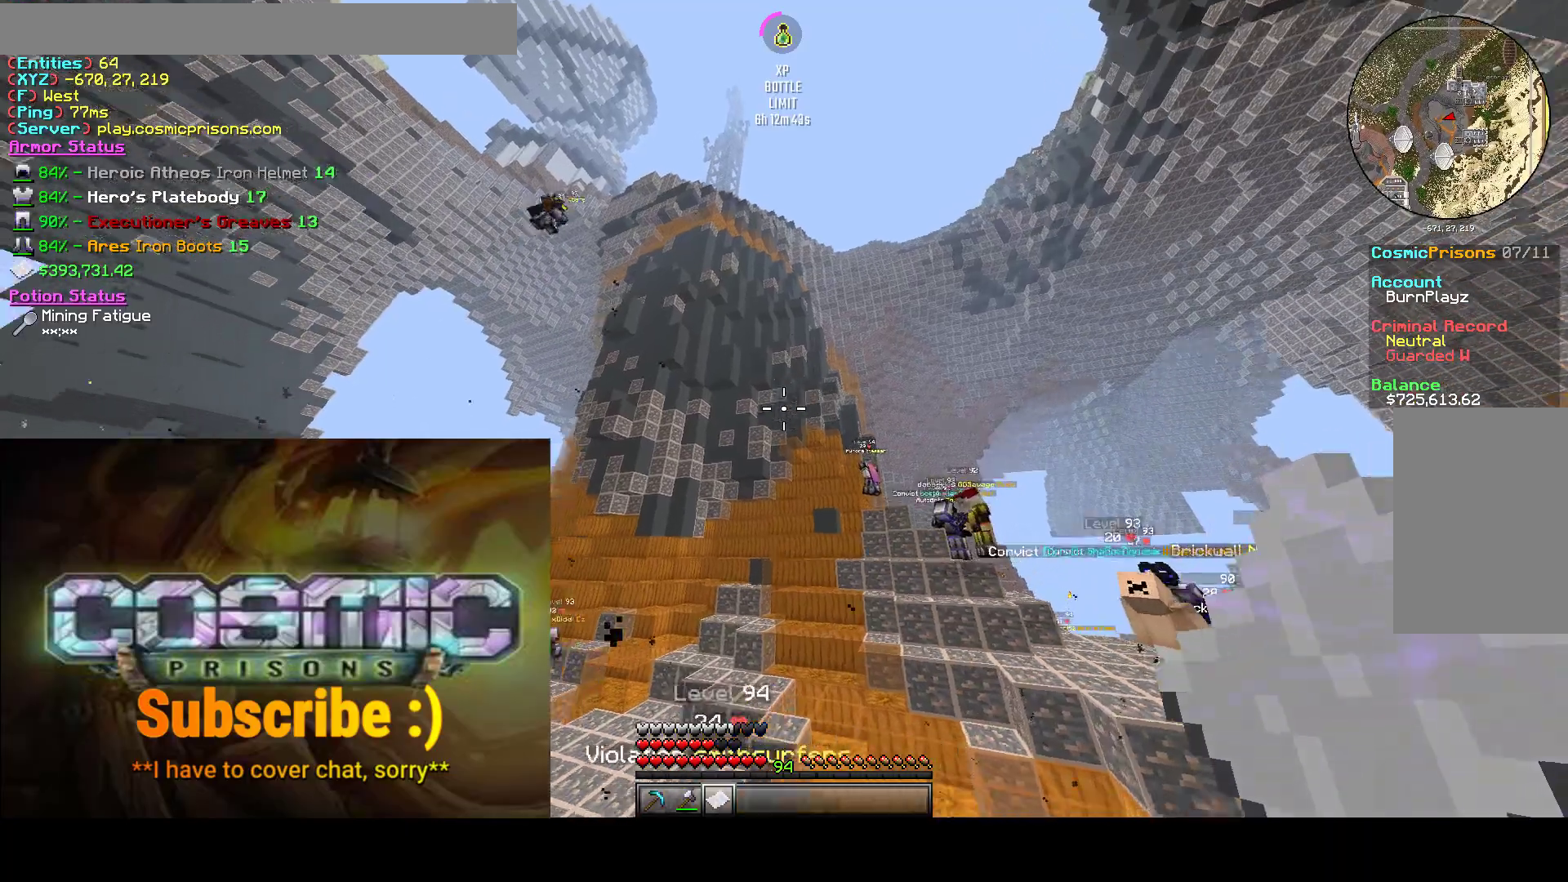
{"keys": ["w"], "mouse": [], "events": [[317, "a", "up"]]}
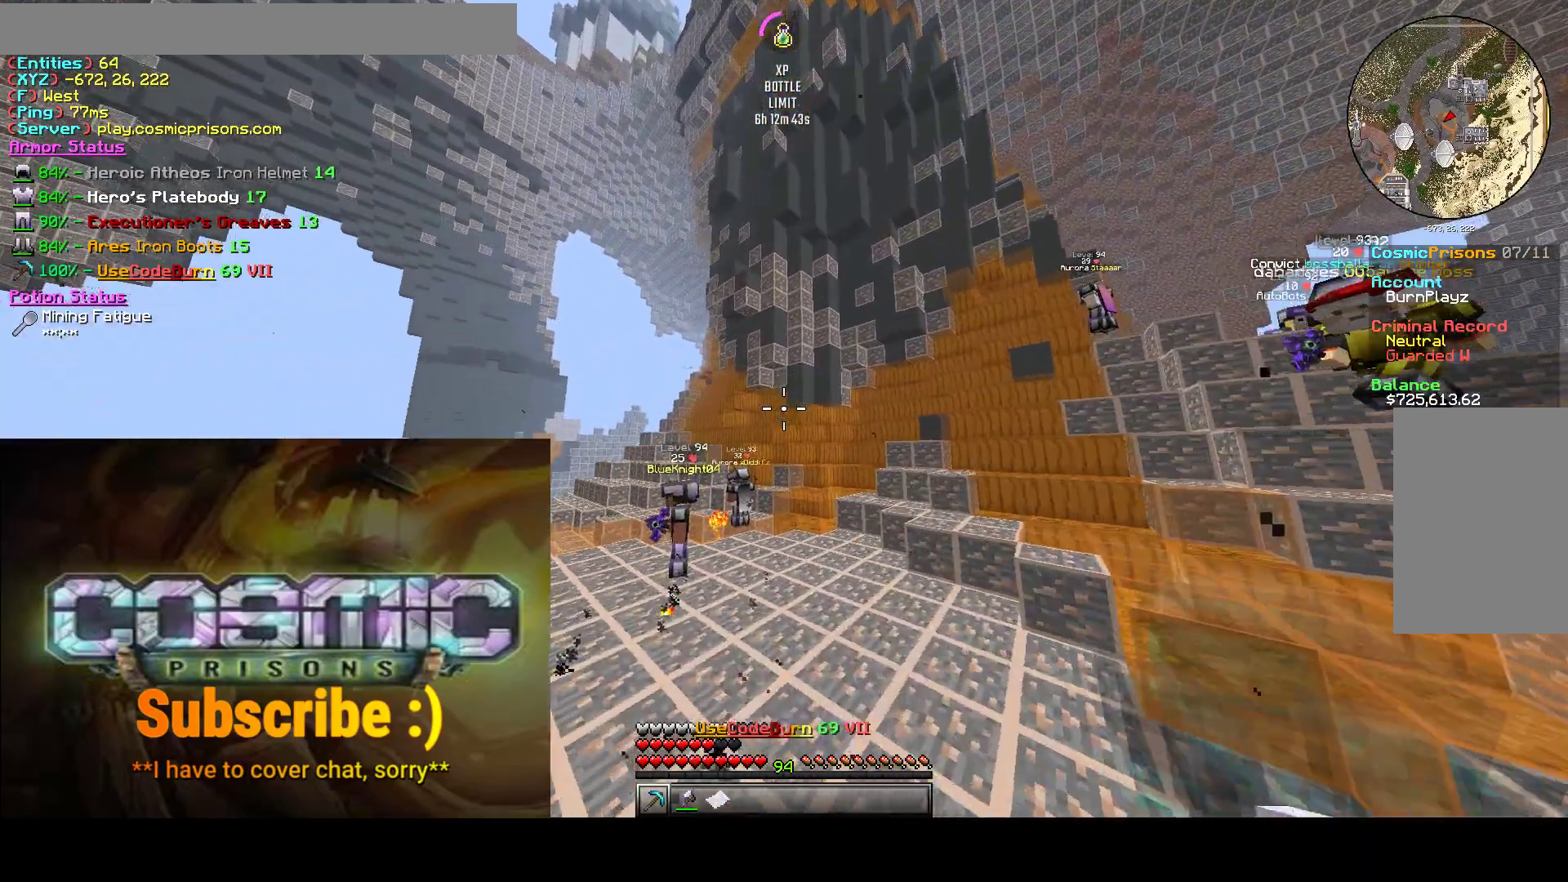
{"keys": ["a", "w"], "mouse": [], "events": [[250, "a", "down"]]}
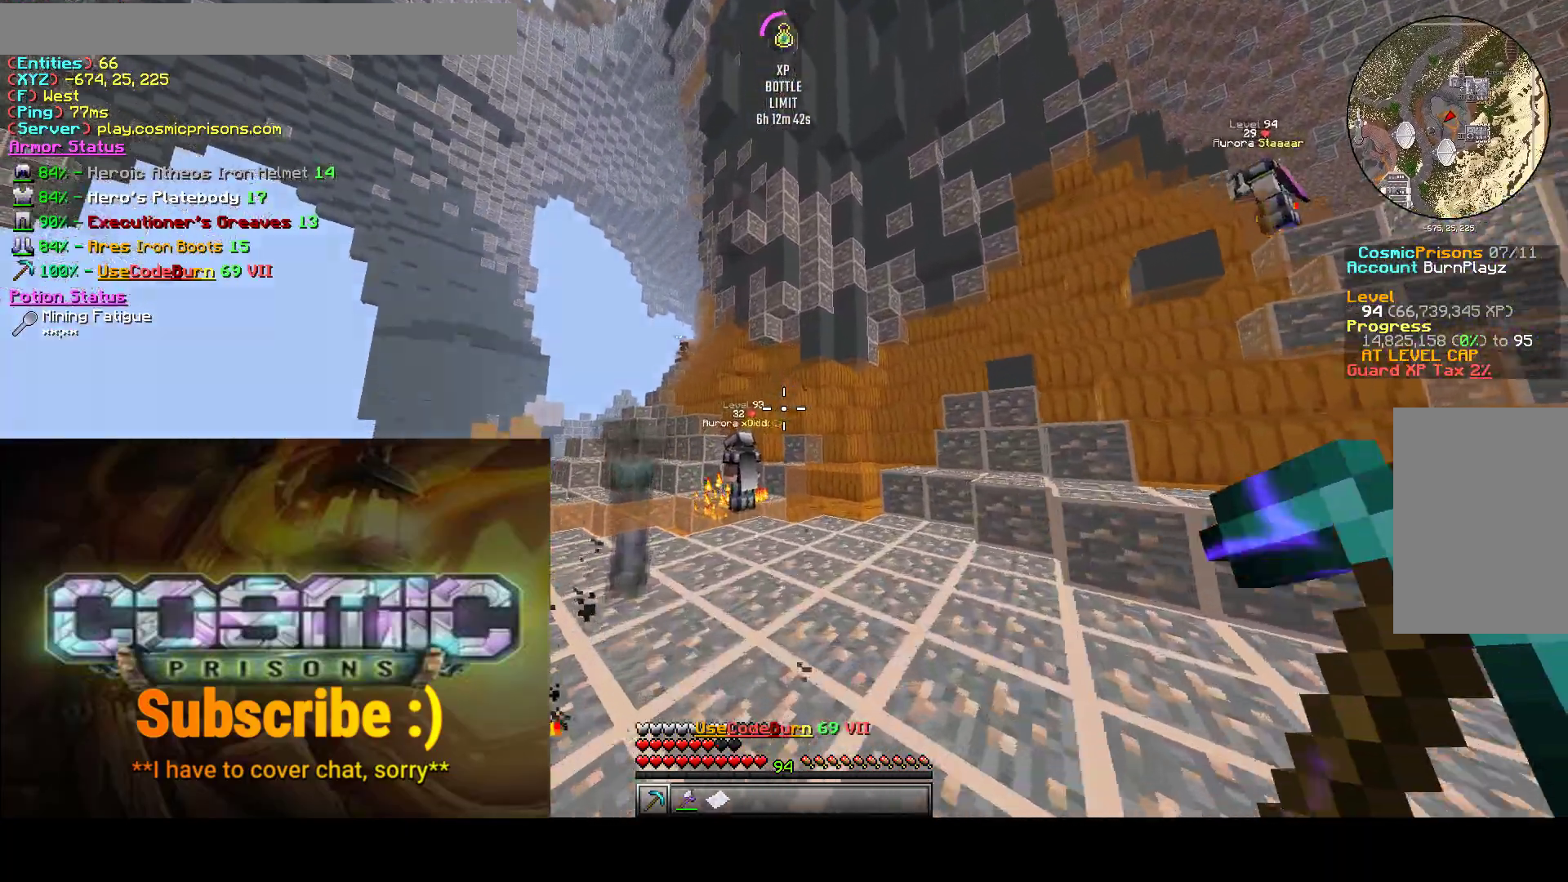
{"keys": ["a", "w"], "mouse": [], "events": []}
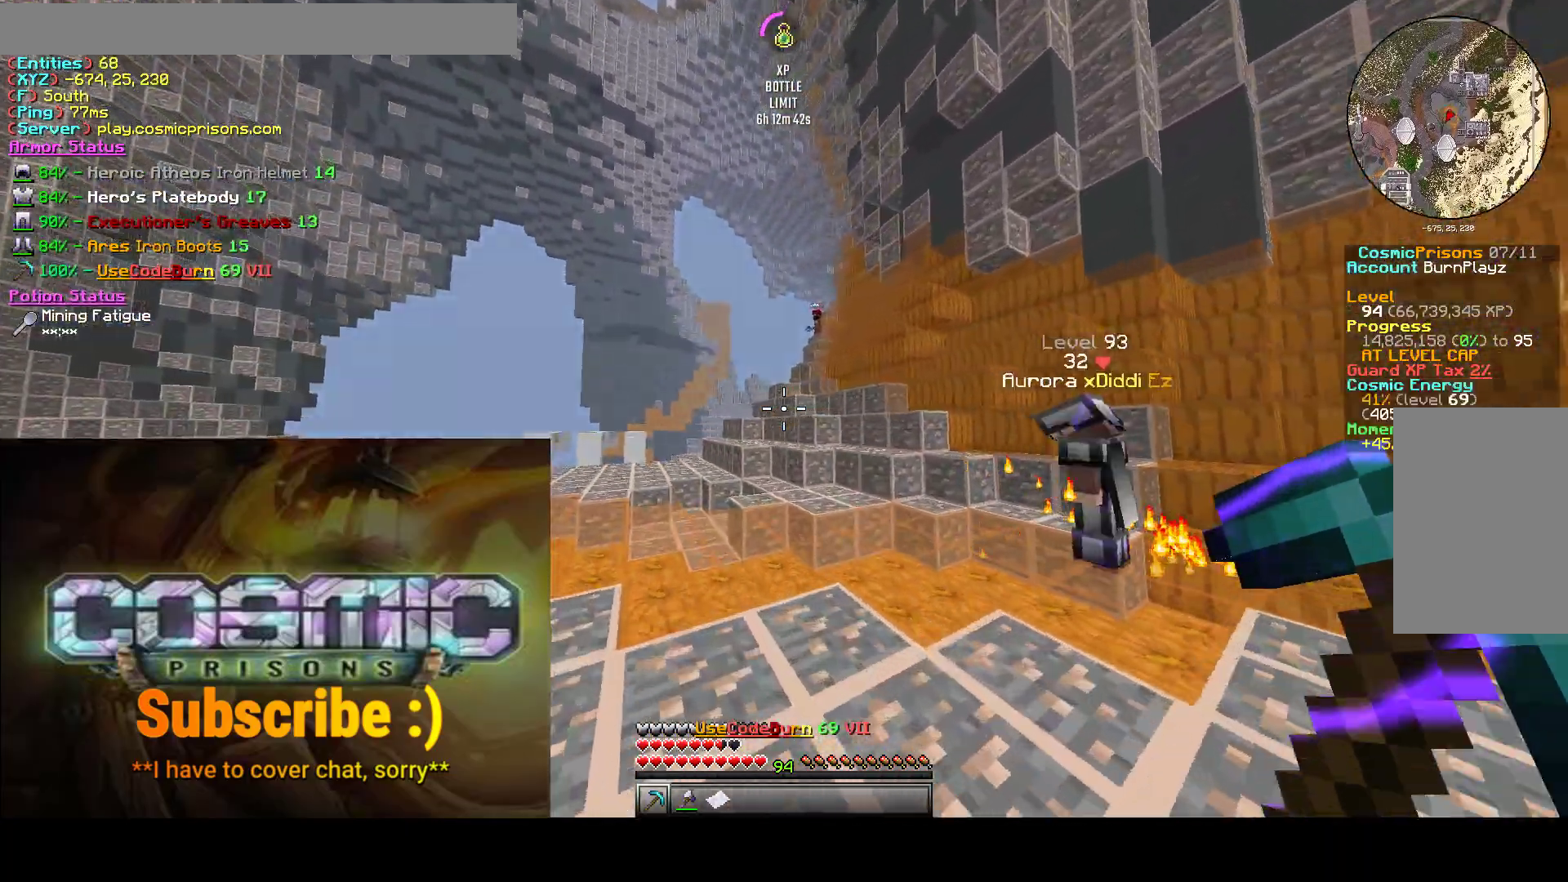
{"keys": [], "mouse": [], "events": [[317, "a", "up"], [333, "w", "up"]]}
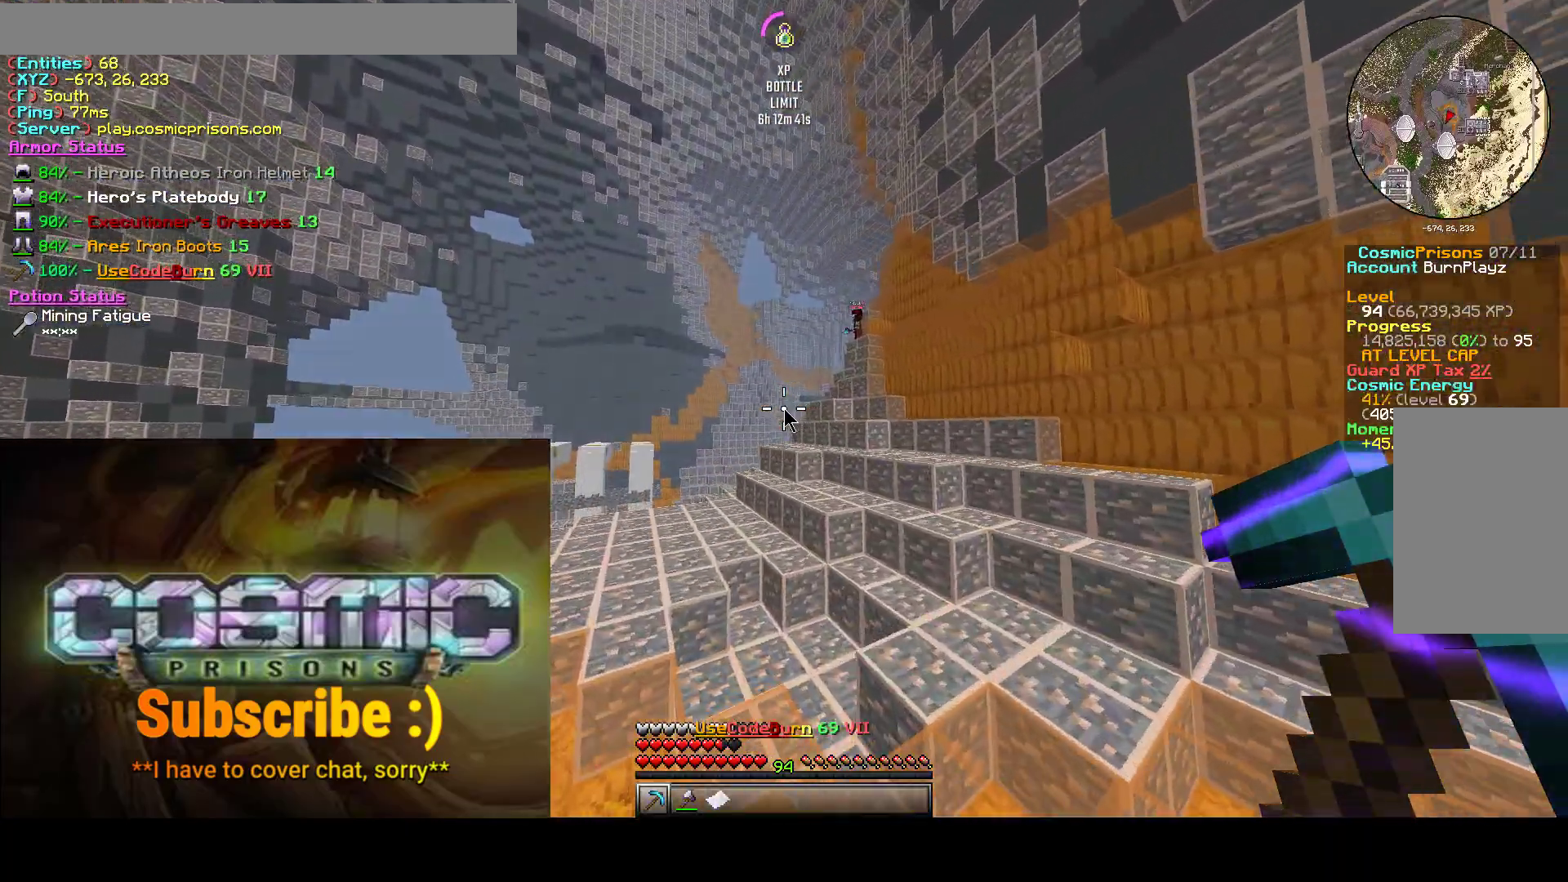
{"keys": [], "mouse": [], "events": []}
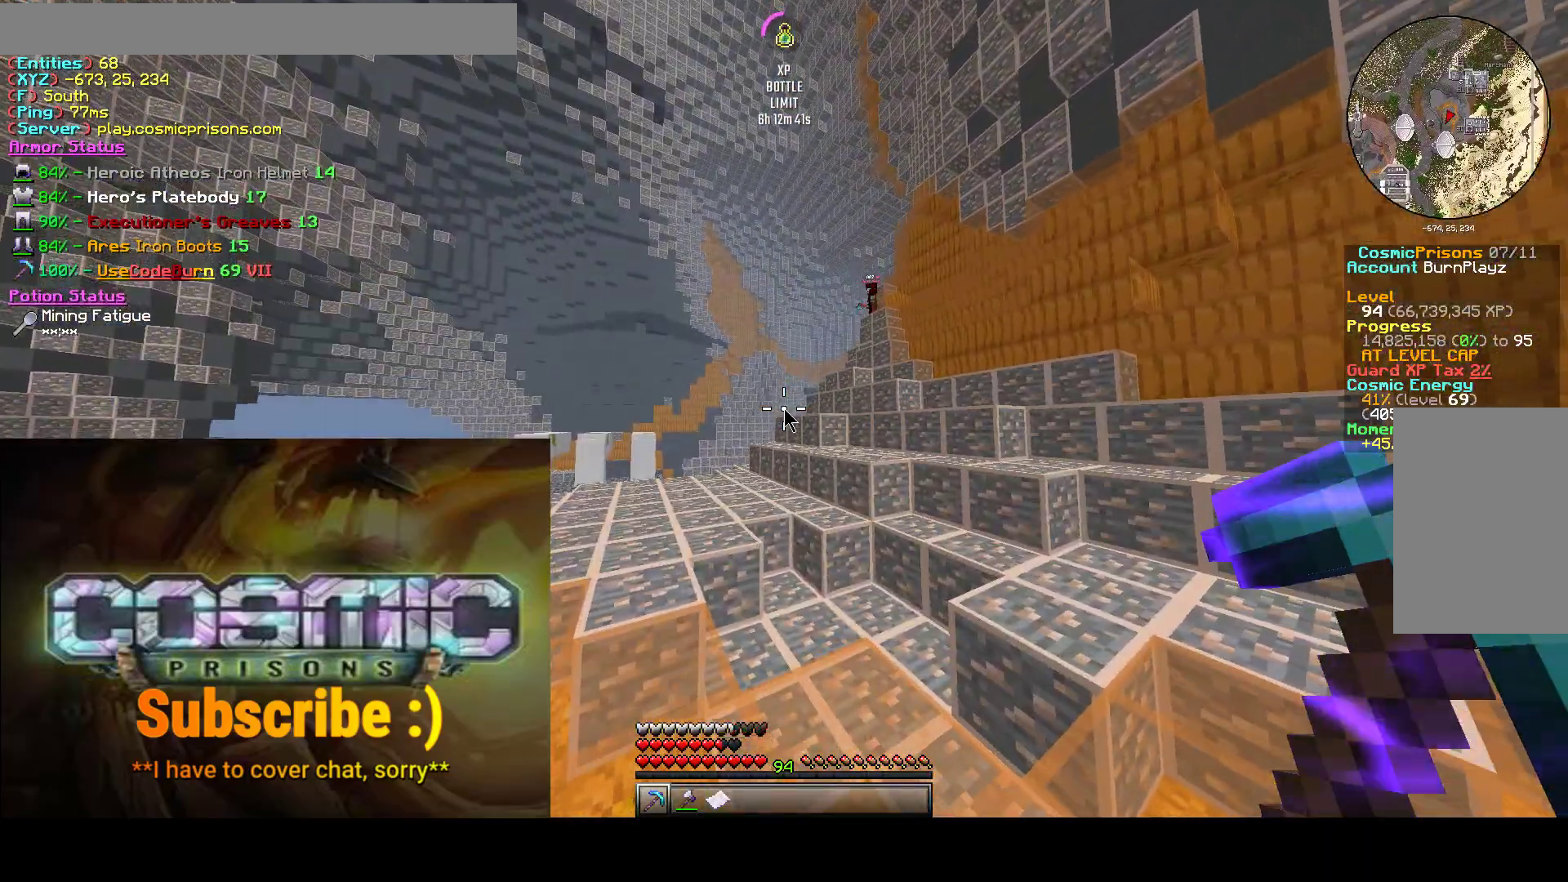
{"keys": [], "mouse": [], "events": []}
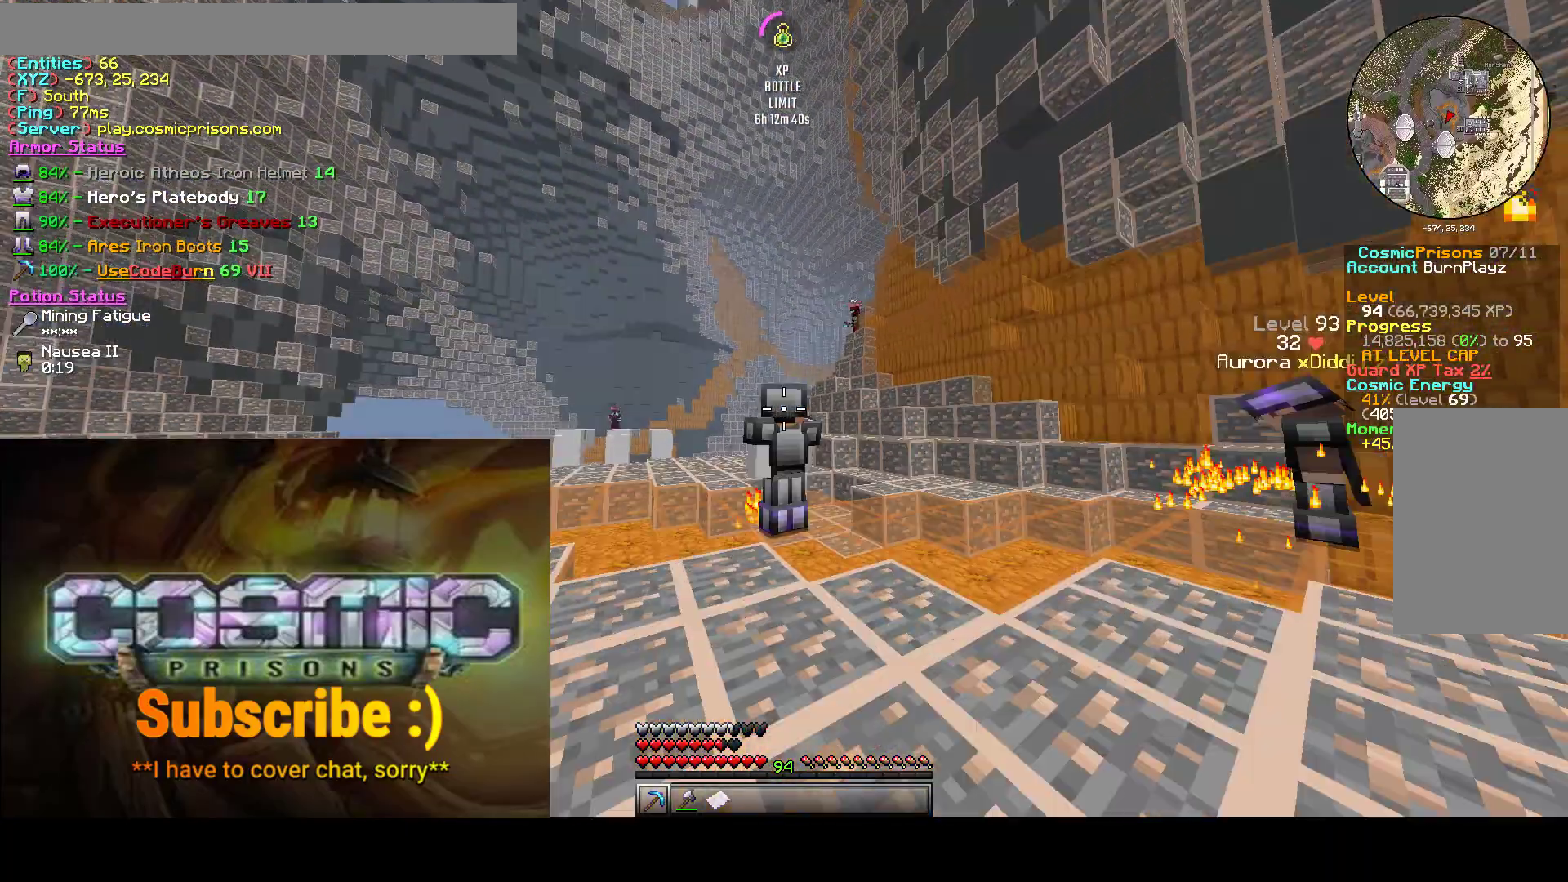
{"keys": [], "mouse": [], "events": []}
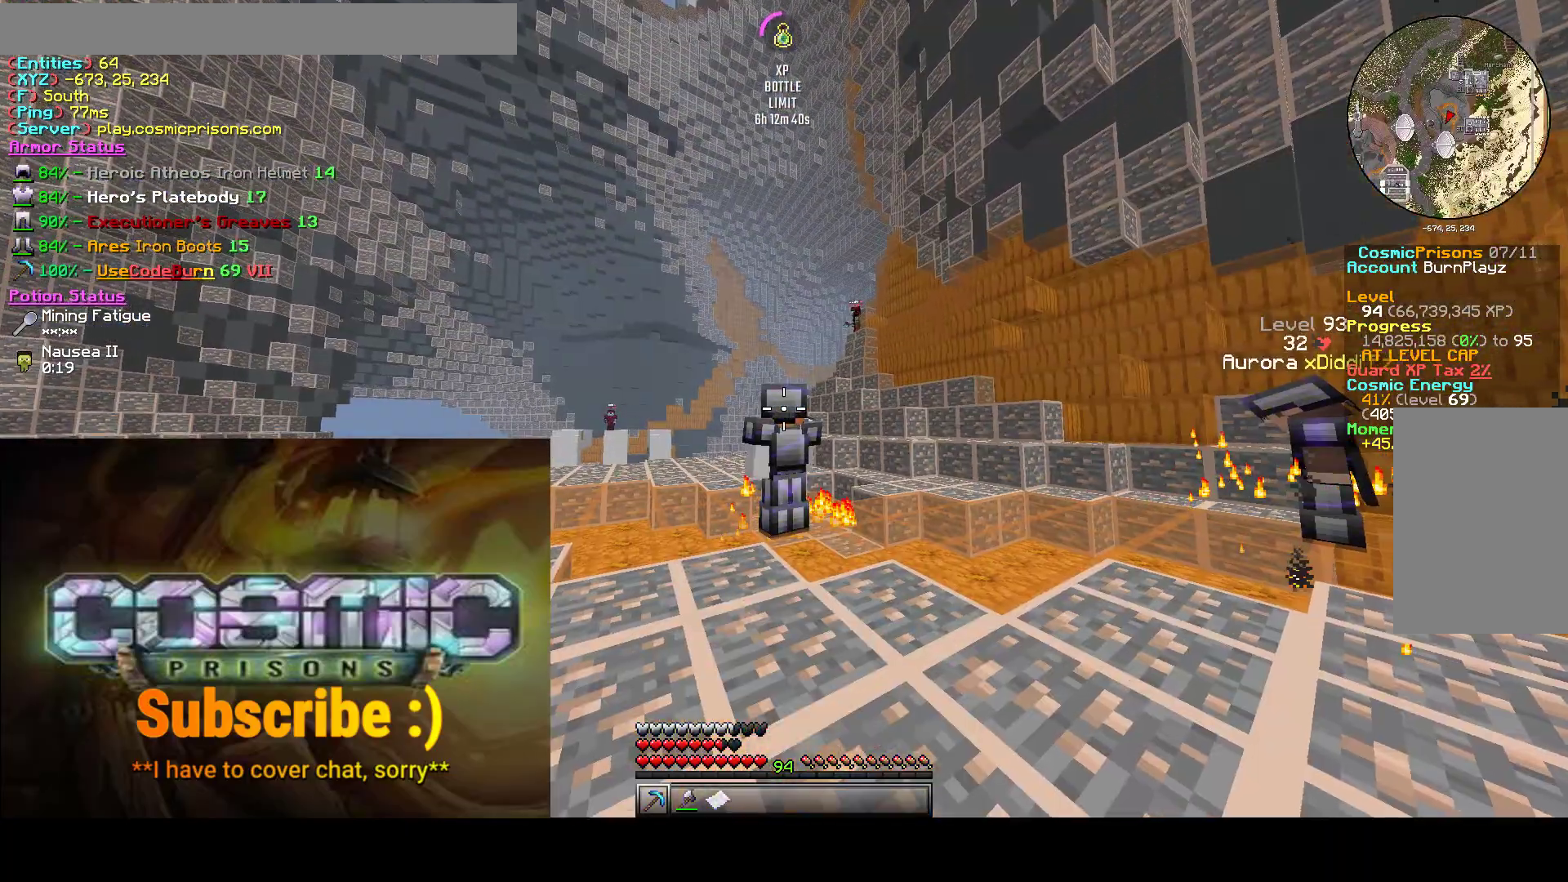
{"keys": [], "mouse": [], "events": []}
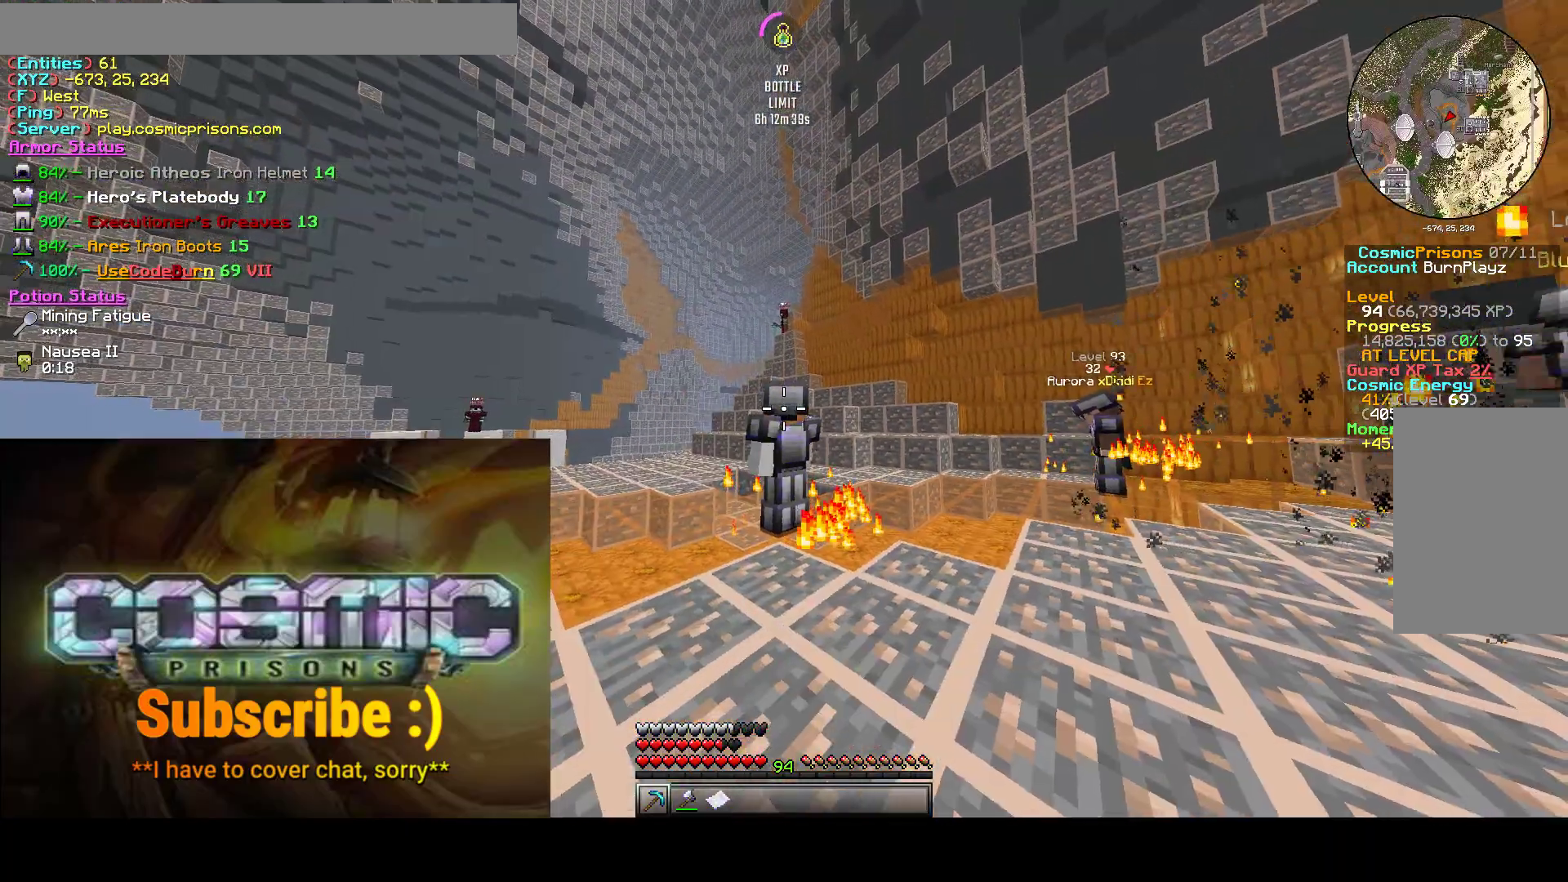
{"keys": [], "mouse": [], "events": []}
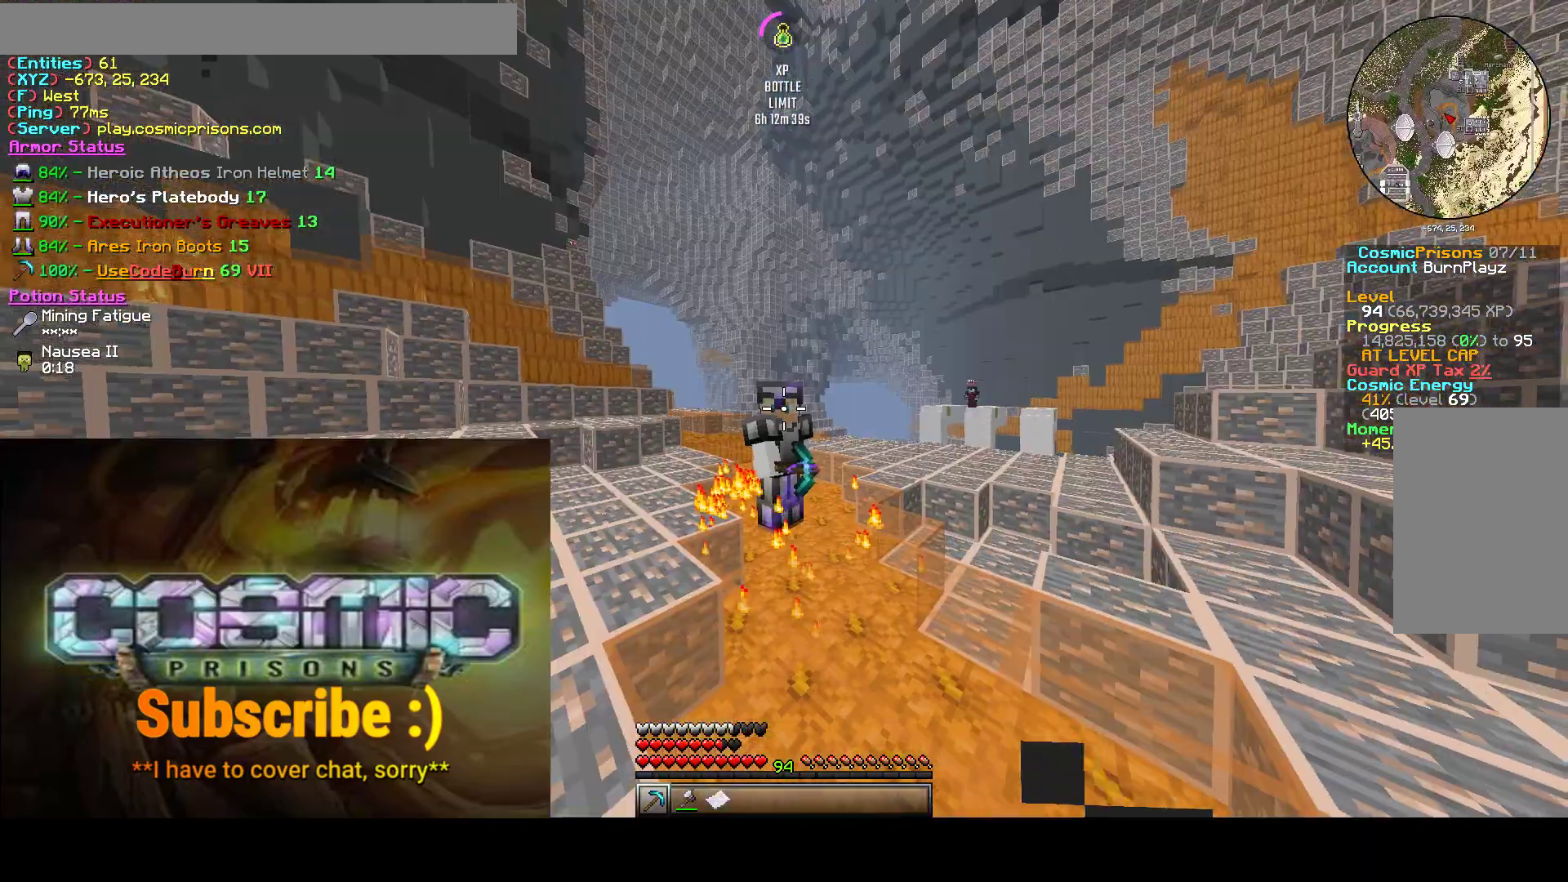
{"keys": [], "mouse": [], "events": []}
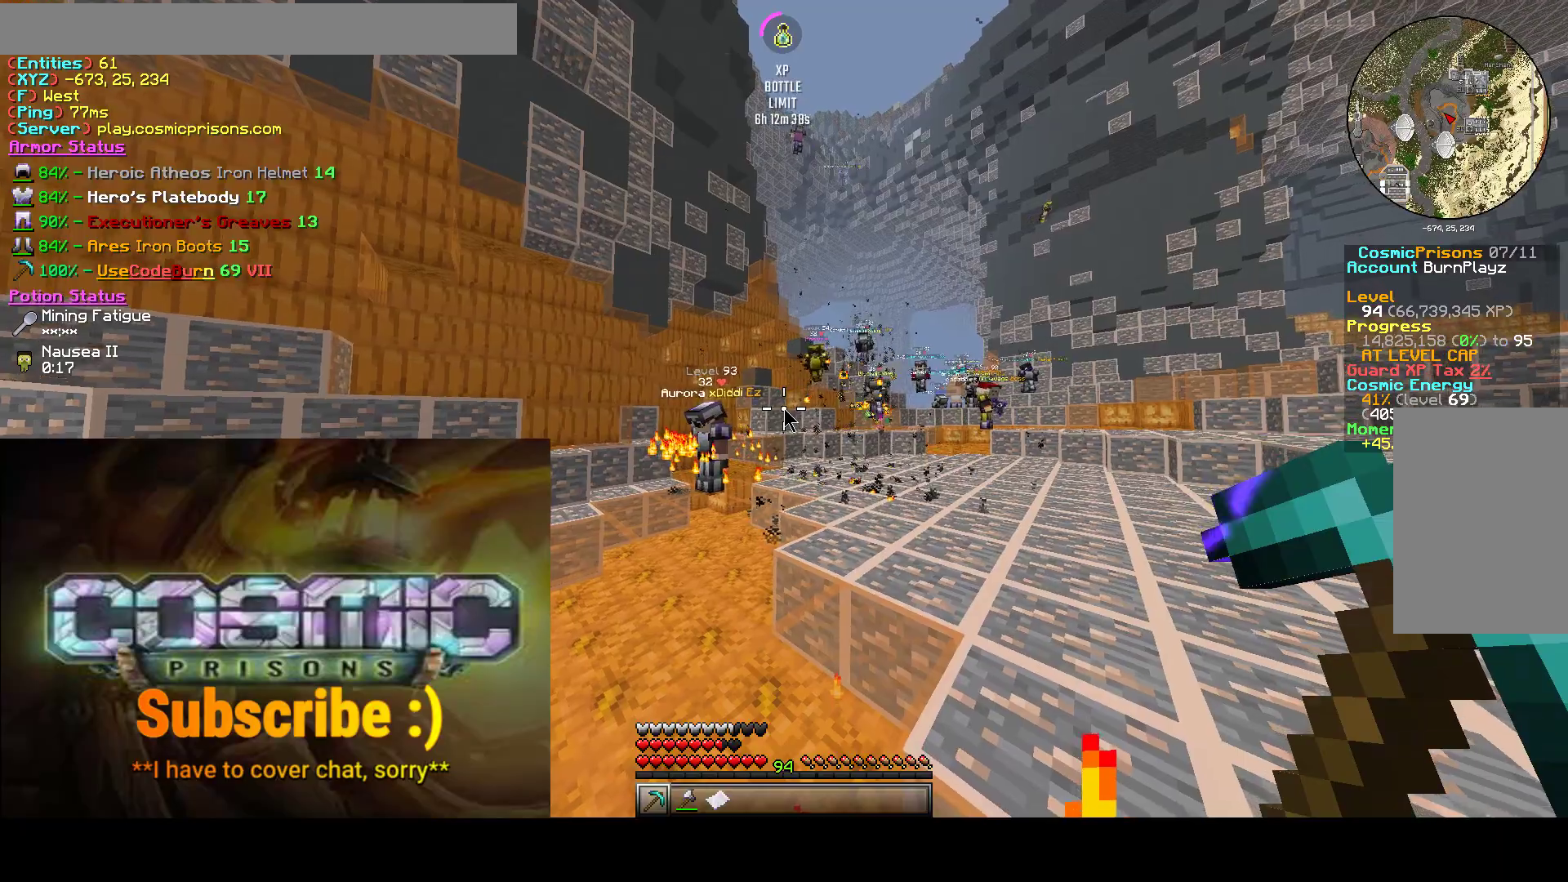
{"keys": [], "mouse": [], "events": []}
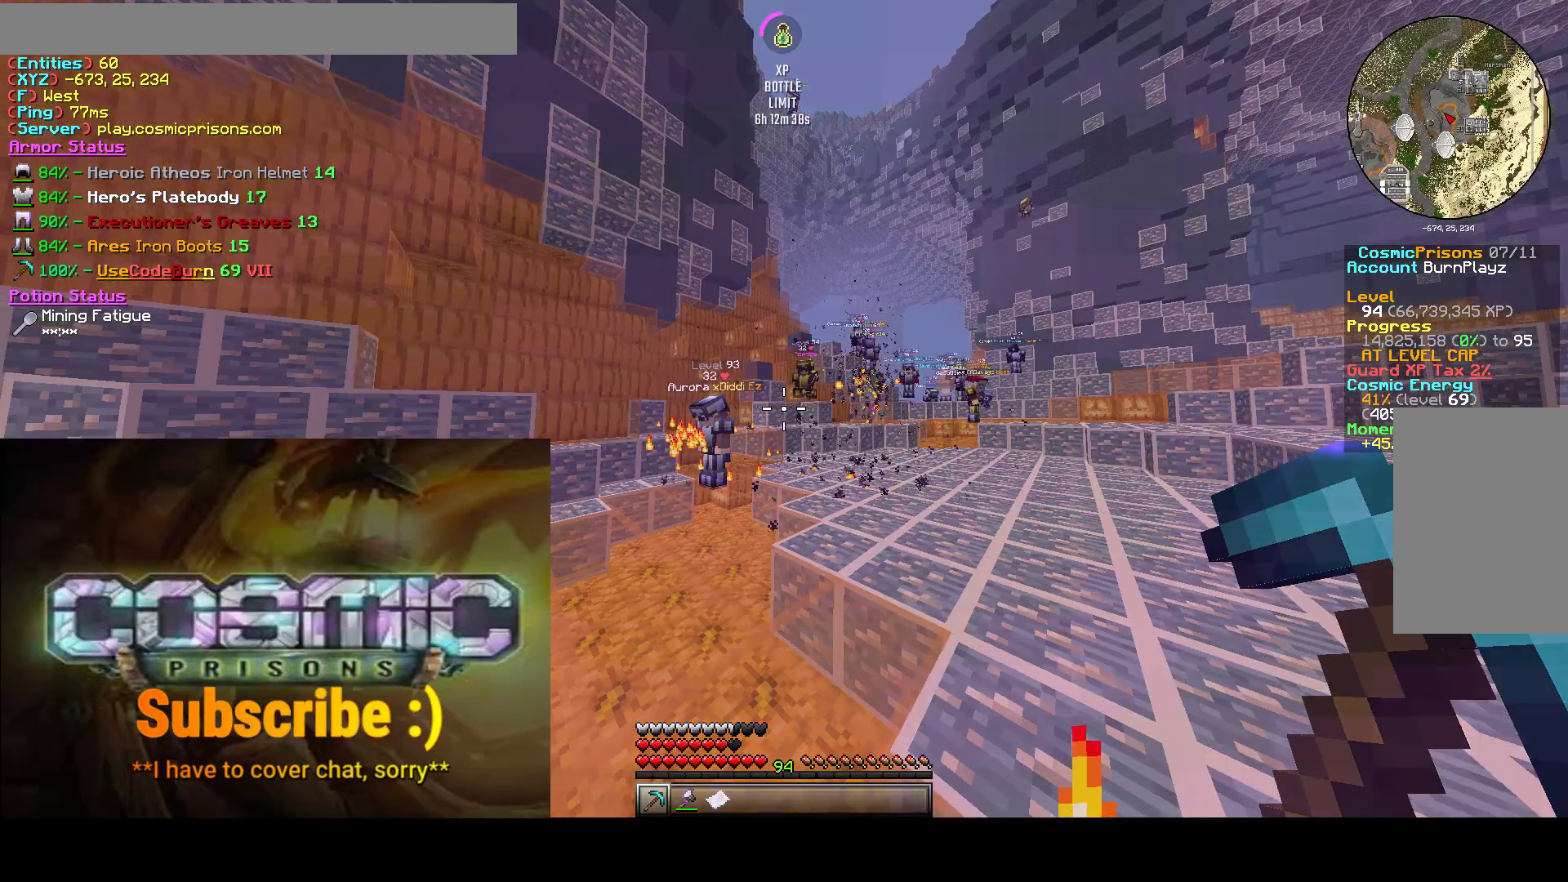
{"keys": ["a", "d"], "mouse": [], "events": [[117, "d", "down"], [133, "s", "down"], [217, "a", "down"], [433, "s", "up"]]}
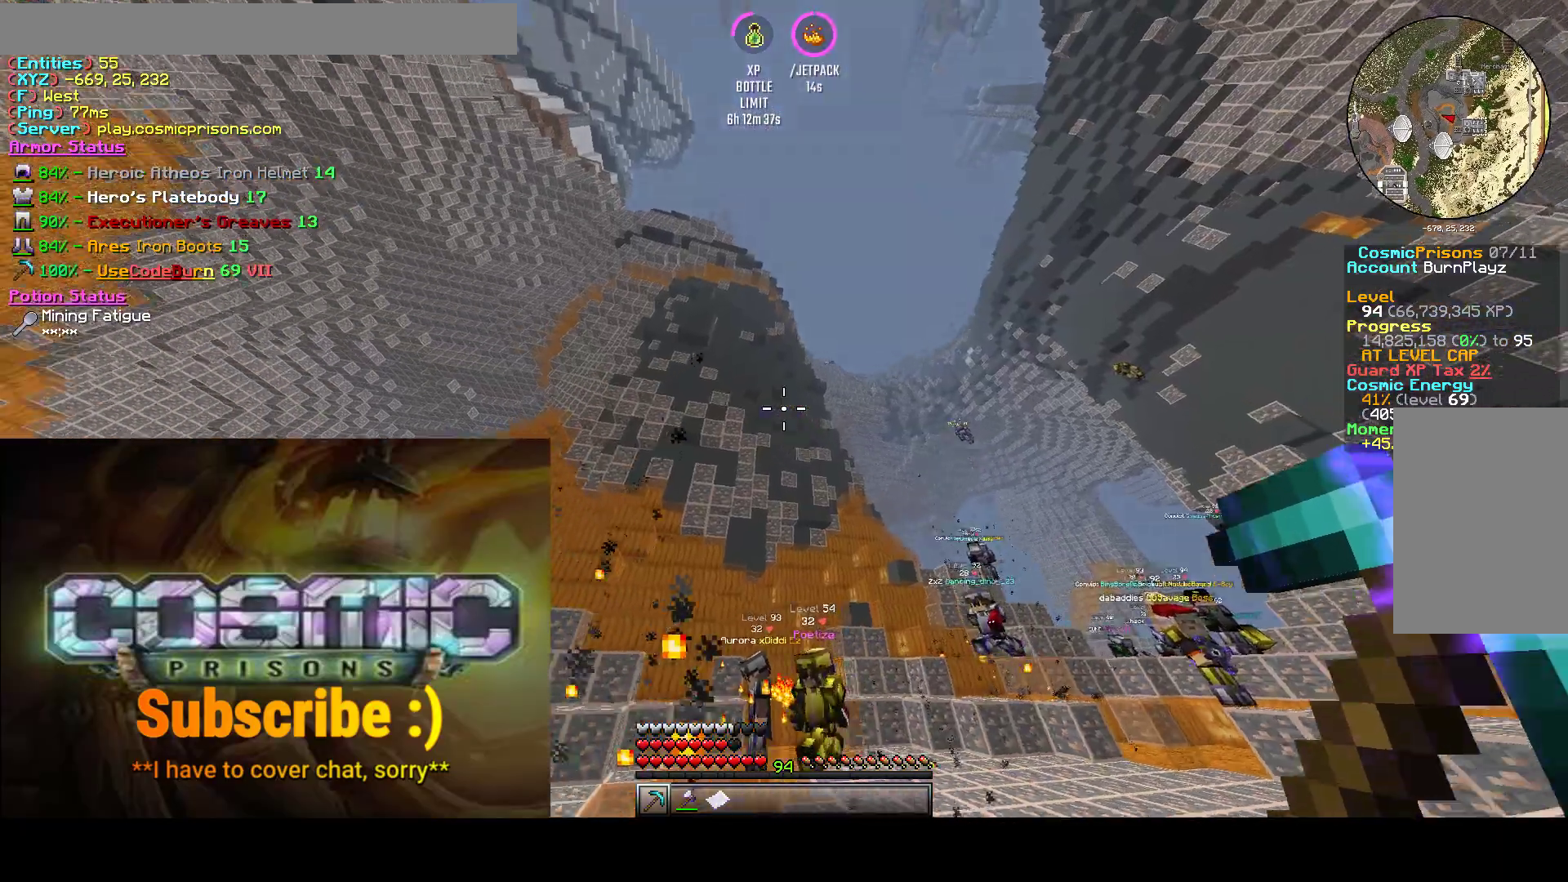
{"keys": ["a", "d"], "mouse": [], "events": [[17, "d", "up"], [317, "d", "down"], [333, "a", "up"], [400, "a", "down"]]}
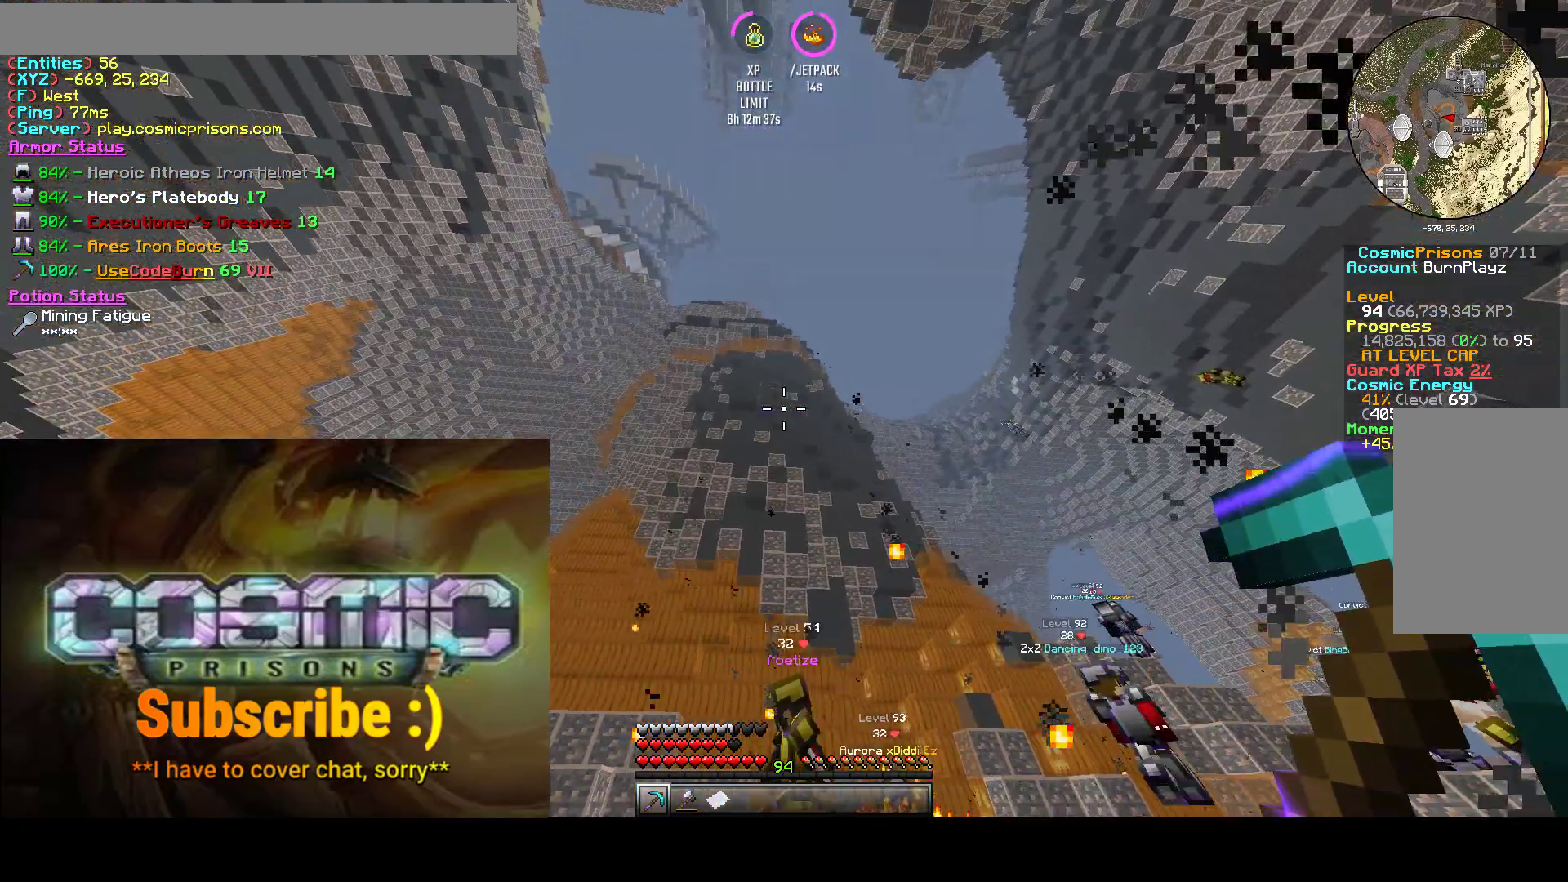
{"keys": ["d"], "mouse": [], "events": [[83, "a", "up"]]}
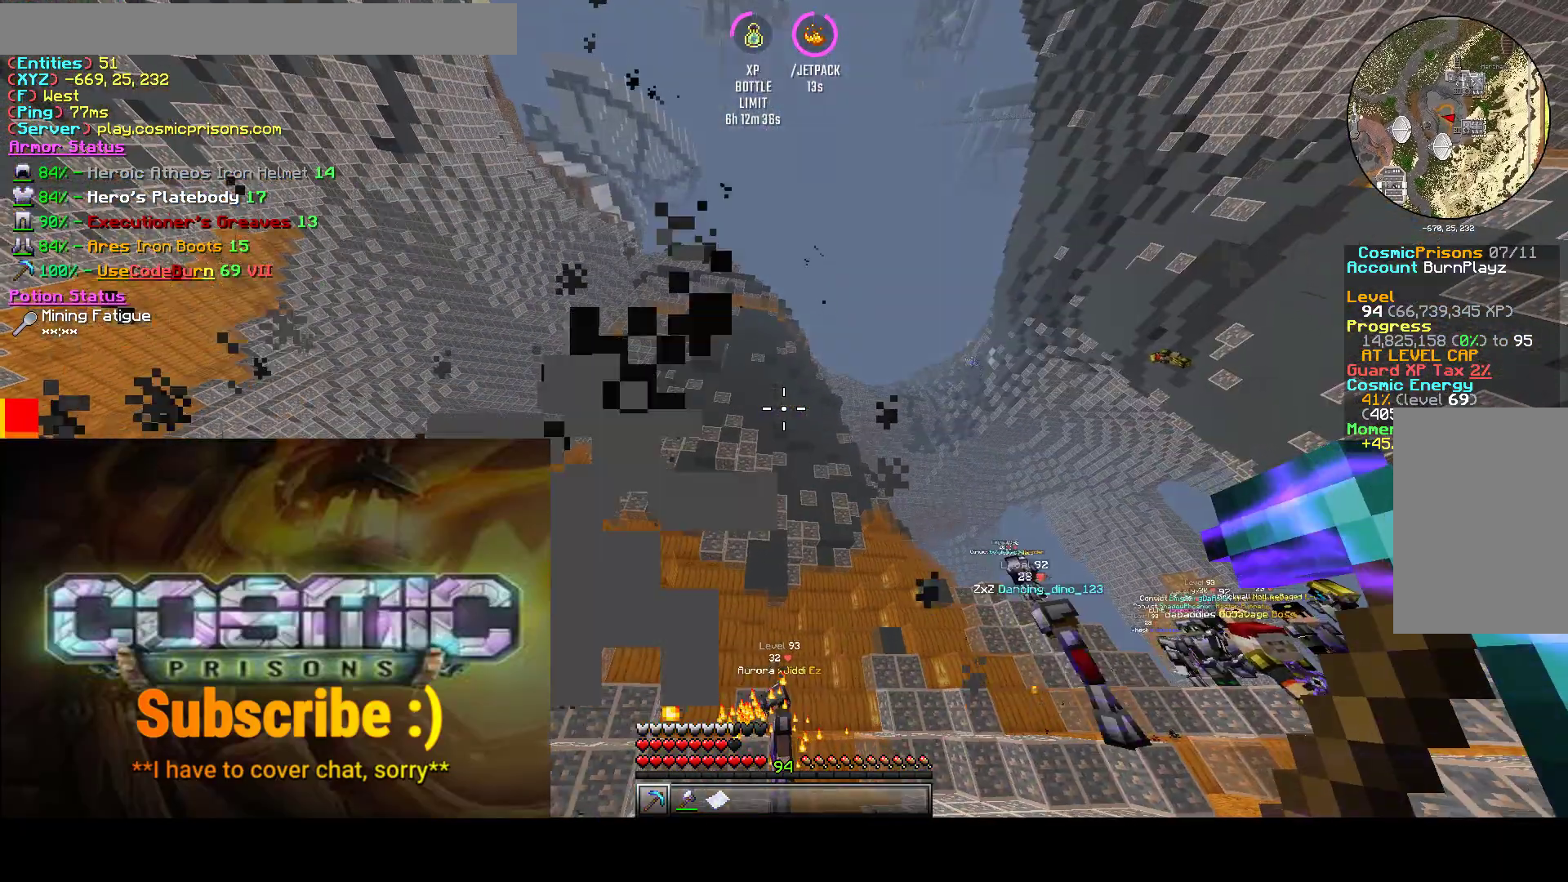
{"keys": ["d", "w"], "mouse": [], "events": [[433, "w", "down"]]}
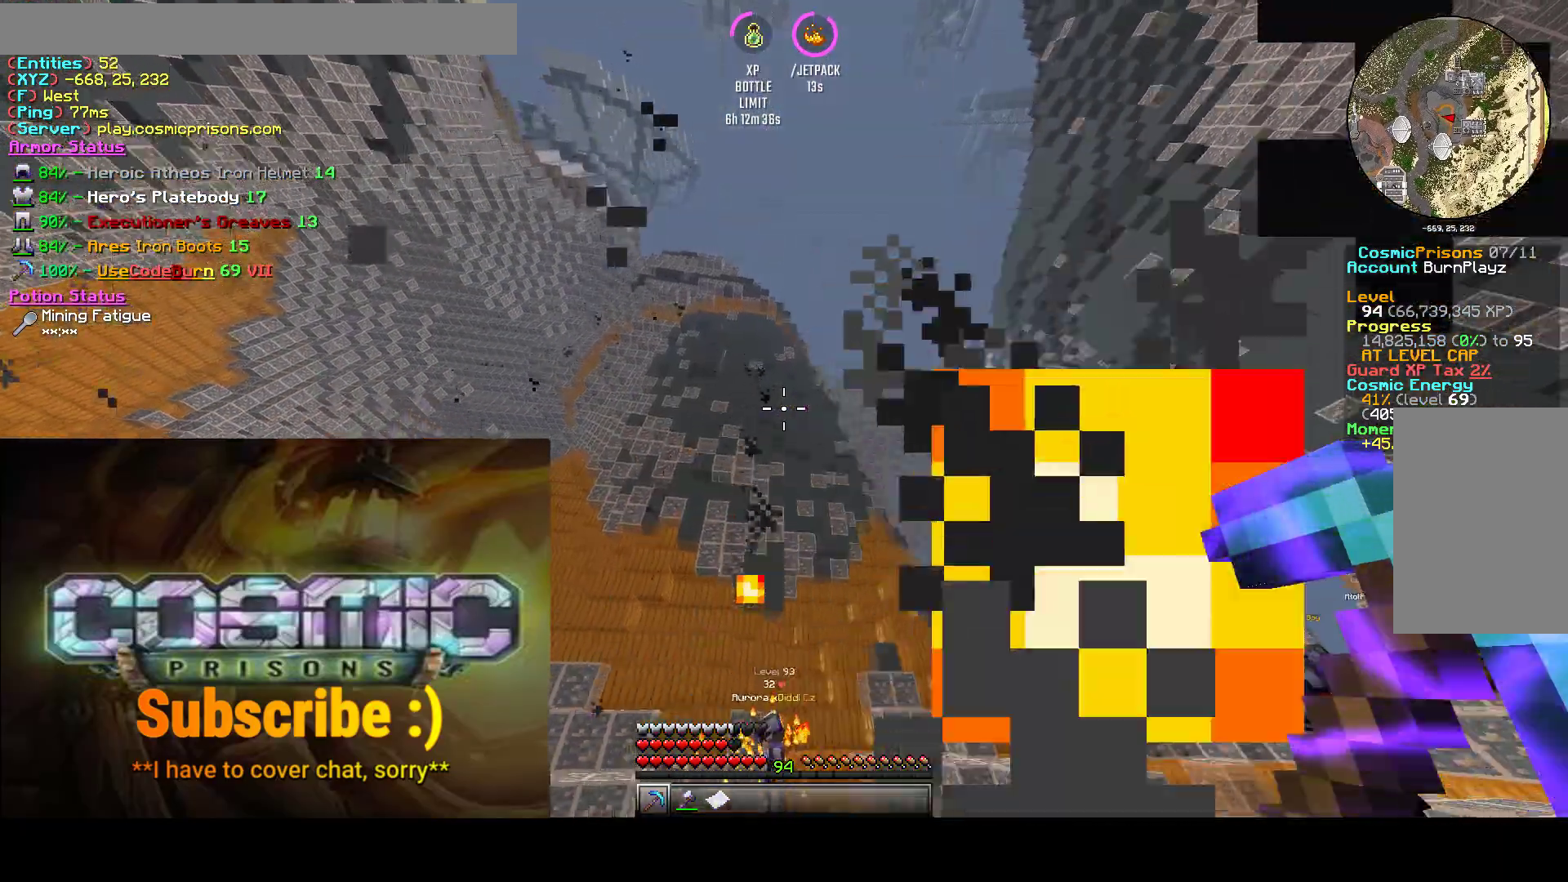
{"keys": ["d", "w"], "mouse": [], "events": []}
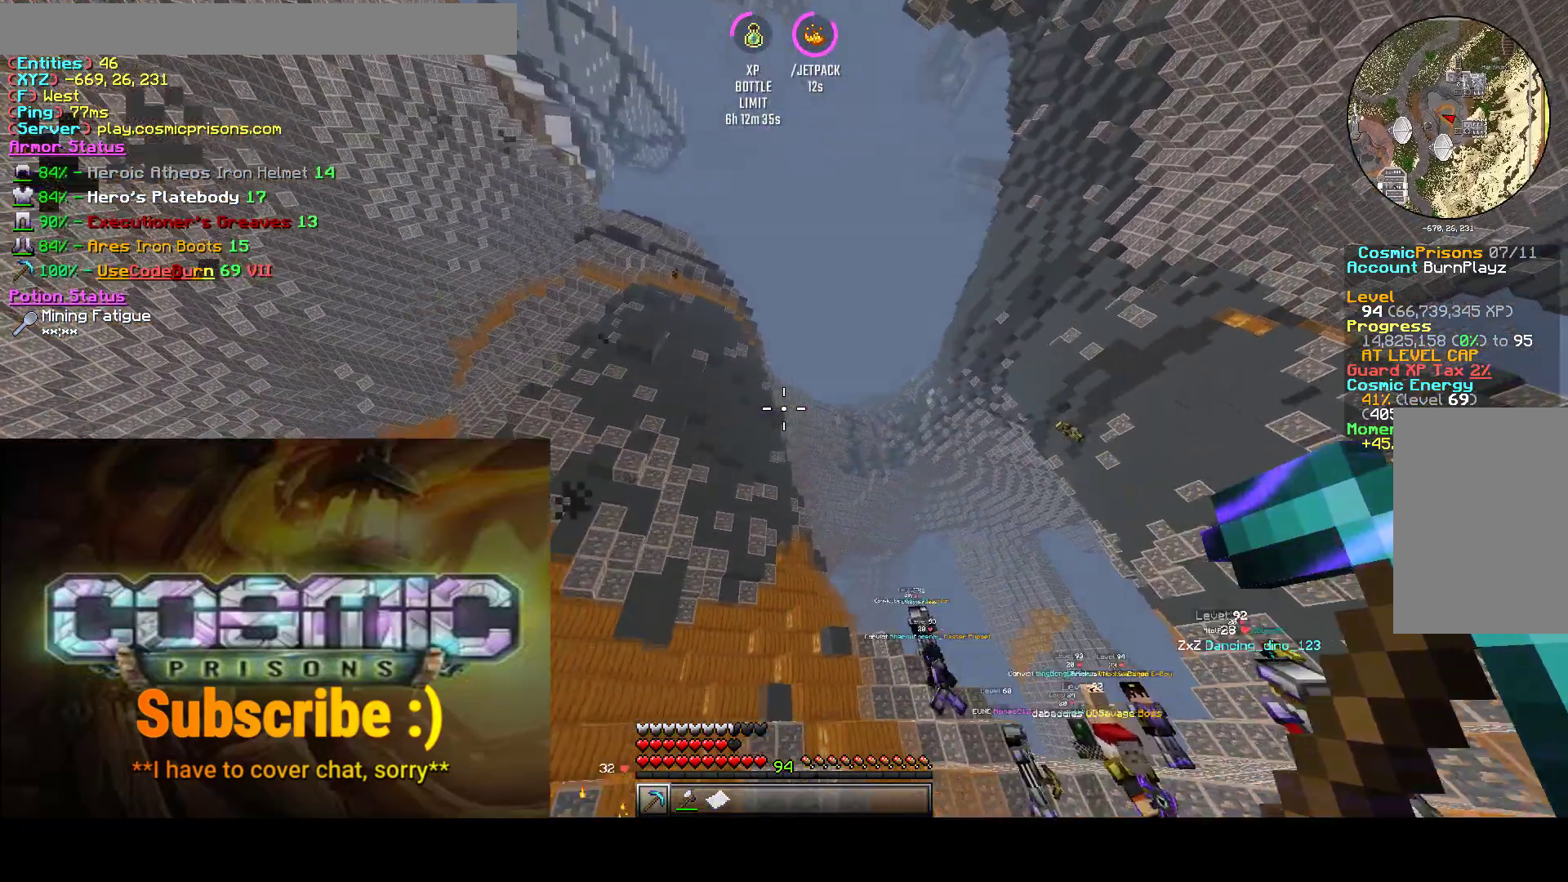
{"keys": ["d", "w"], "mouse": [], "events": []}
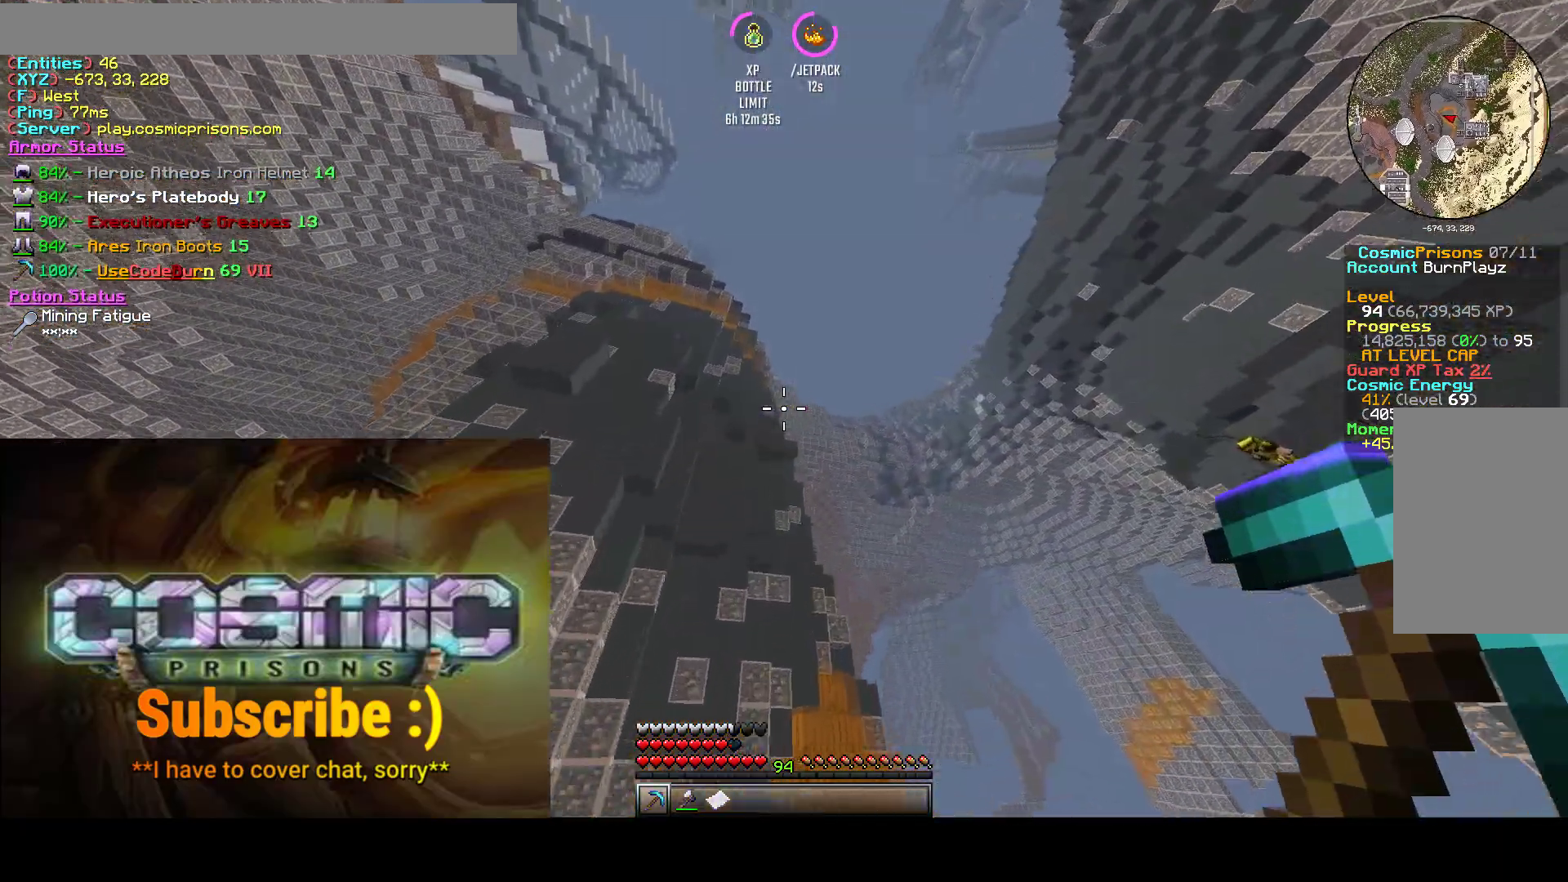
{"keys": ["d"], "mouse": [], "events": [[133, "w", "up"]]}
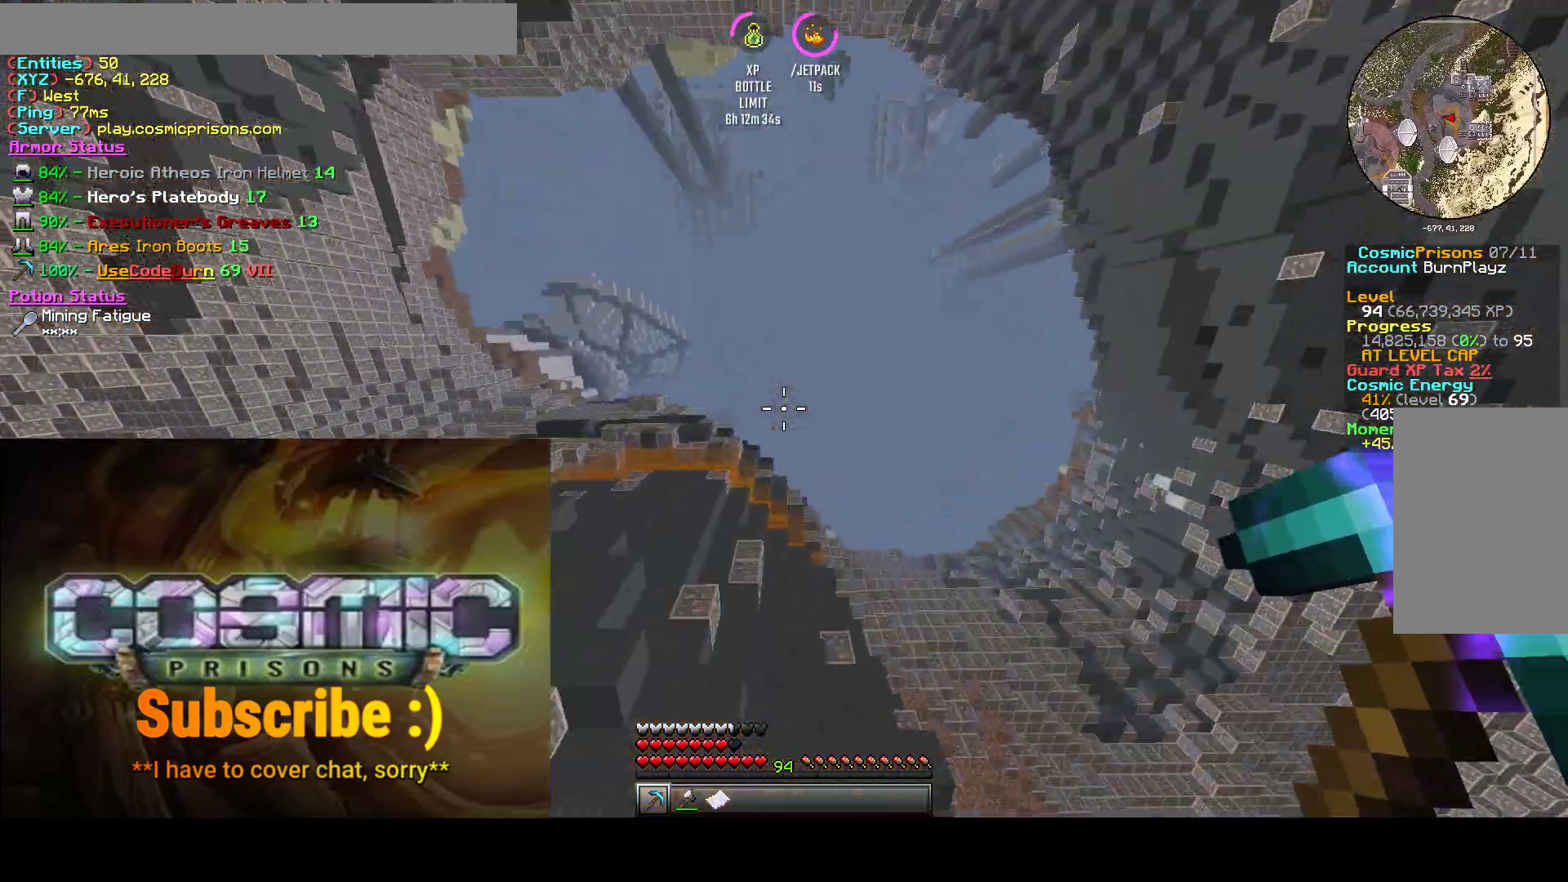
{"keys": [], "mouse": [], "events": [[300, "d", "up"]]}
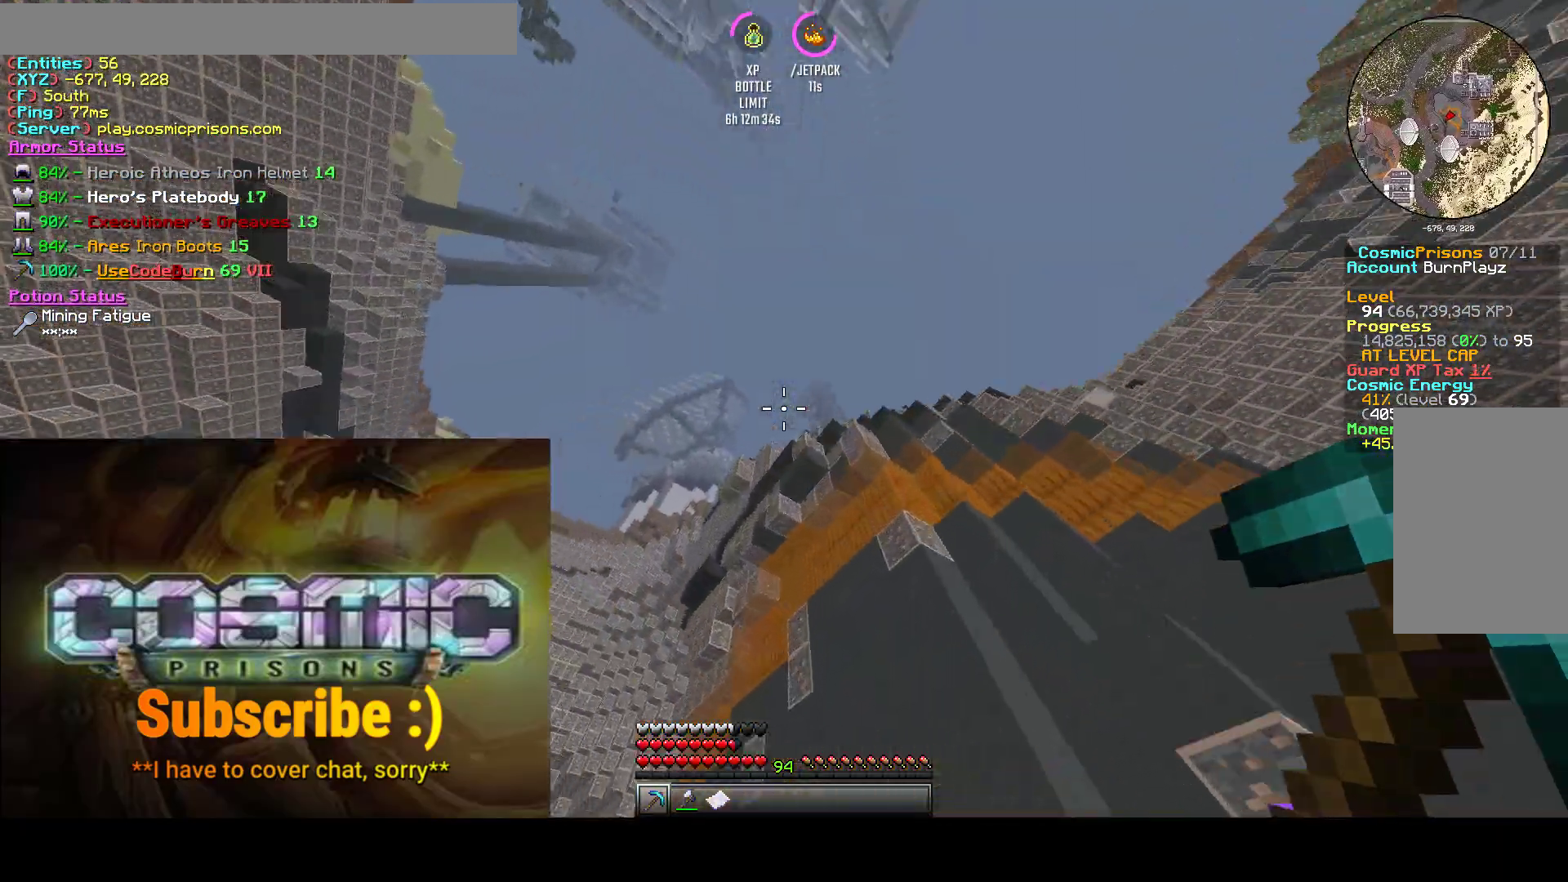
{"keys": [], "mouse": [], "events": []}
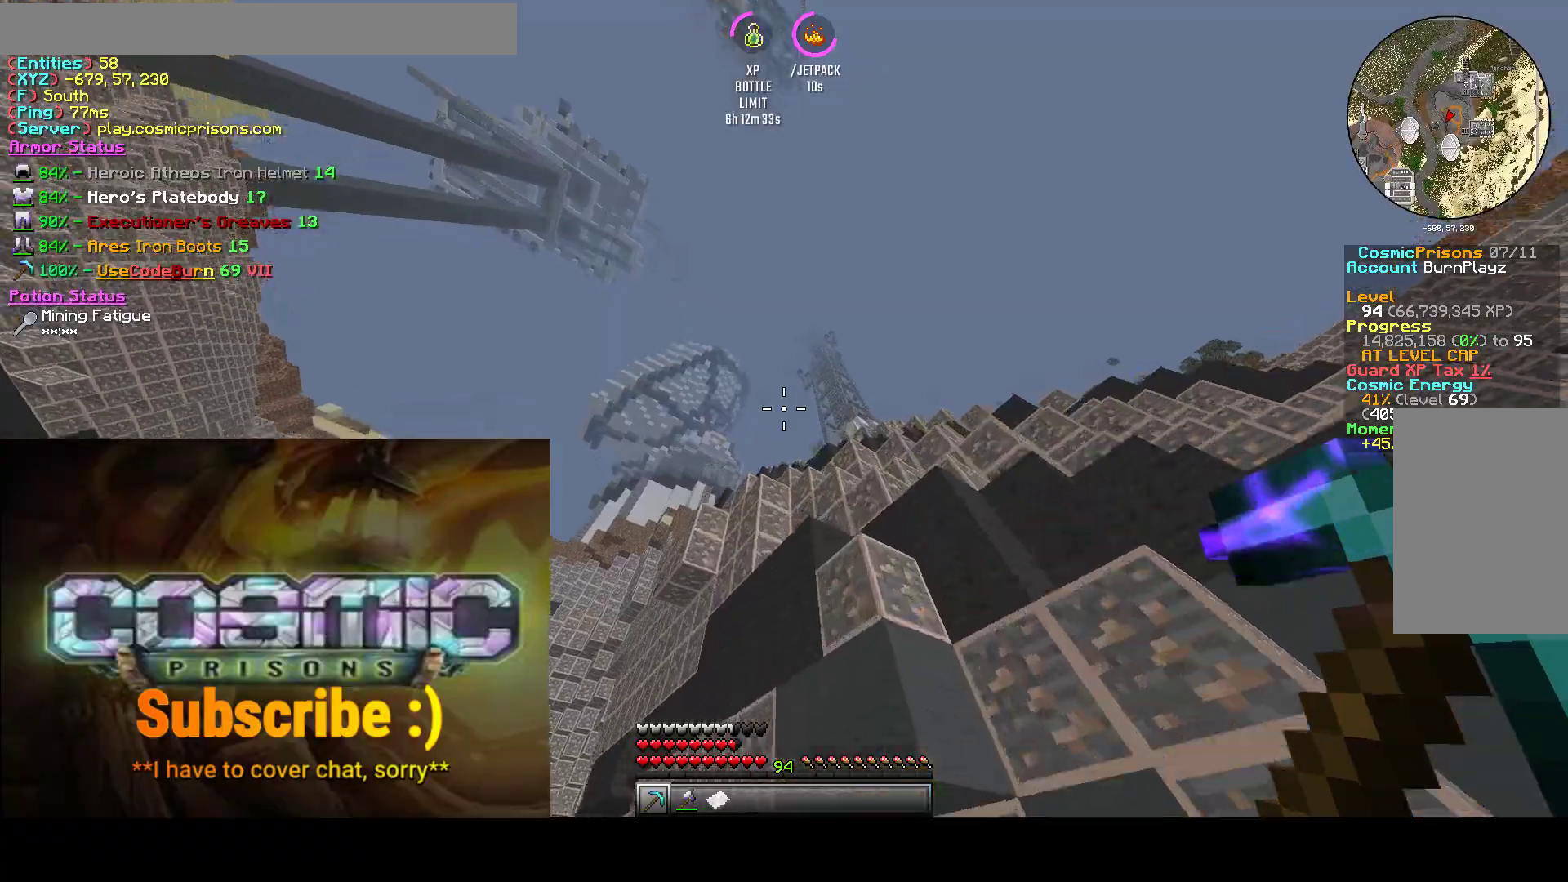
{"keys": [], "mouse": [], "events": []}
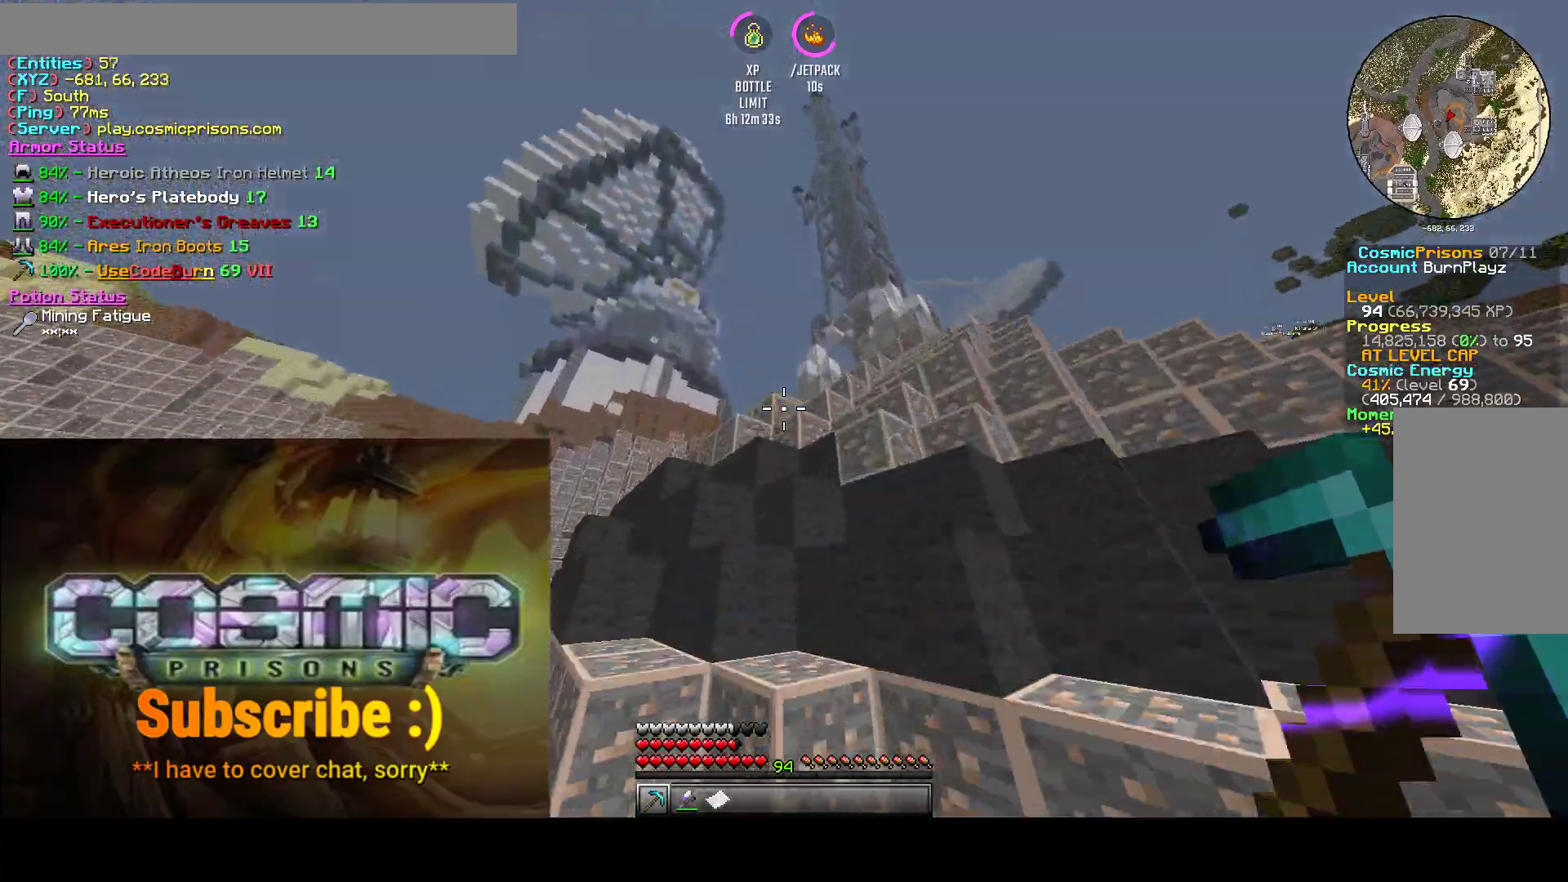
{"keys": [], "mouse": [], "events": []}
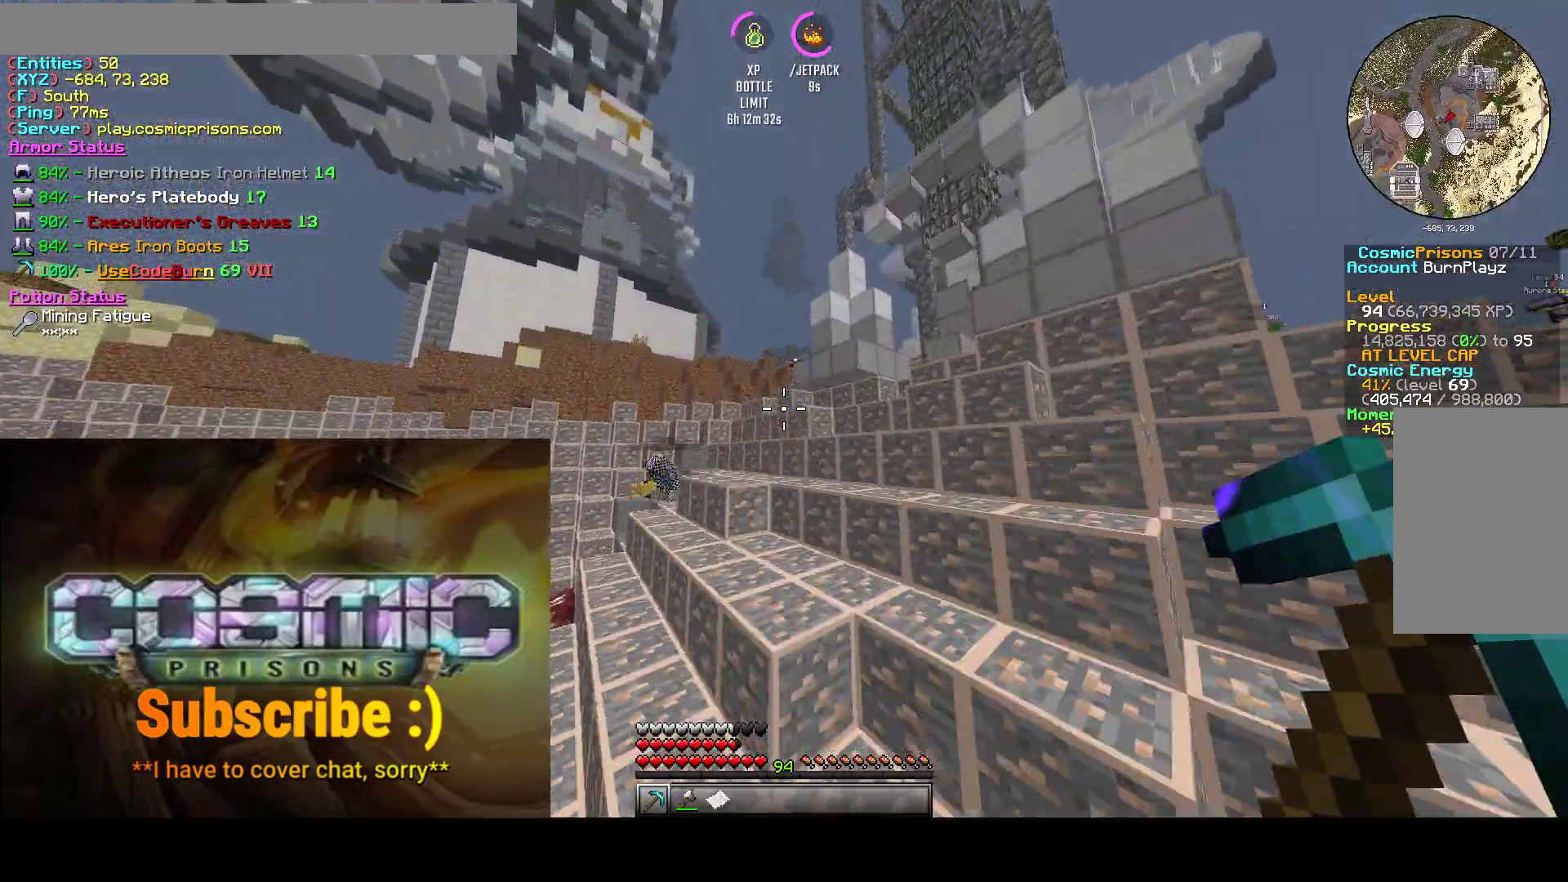
{"keys": ["a", "w"], "mouse": [], "events": [[383, "a", "down"], [417, "w", "down"]]}
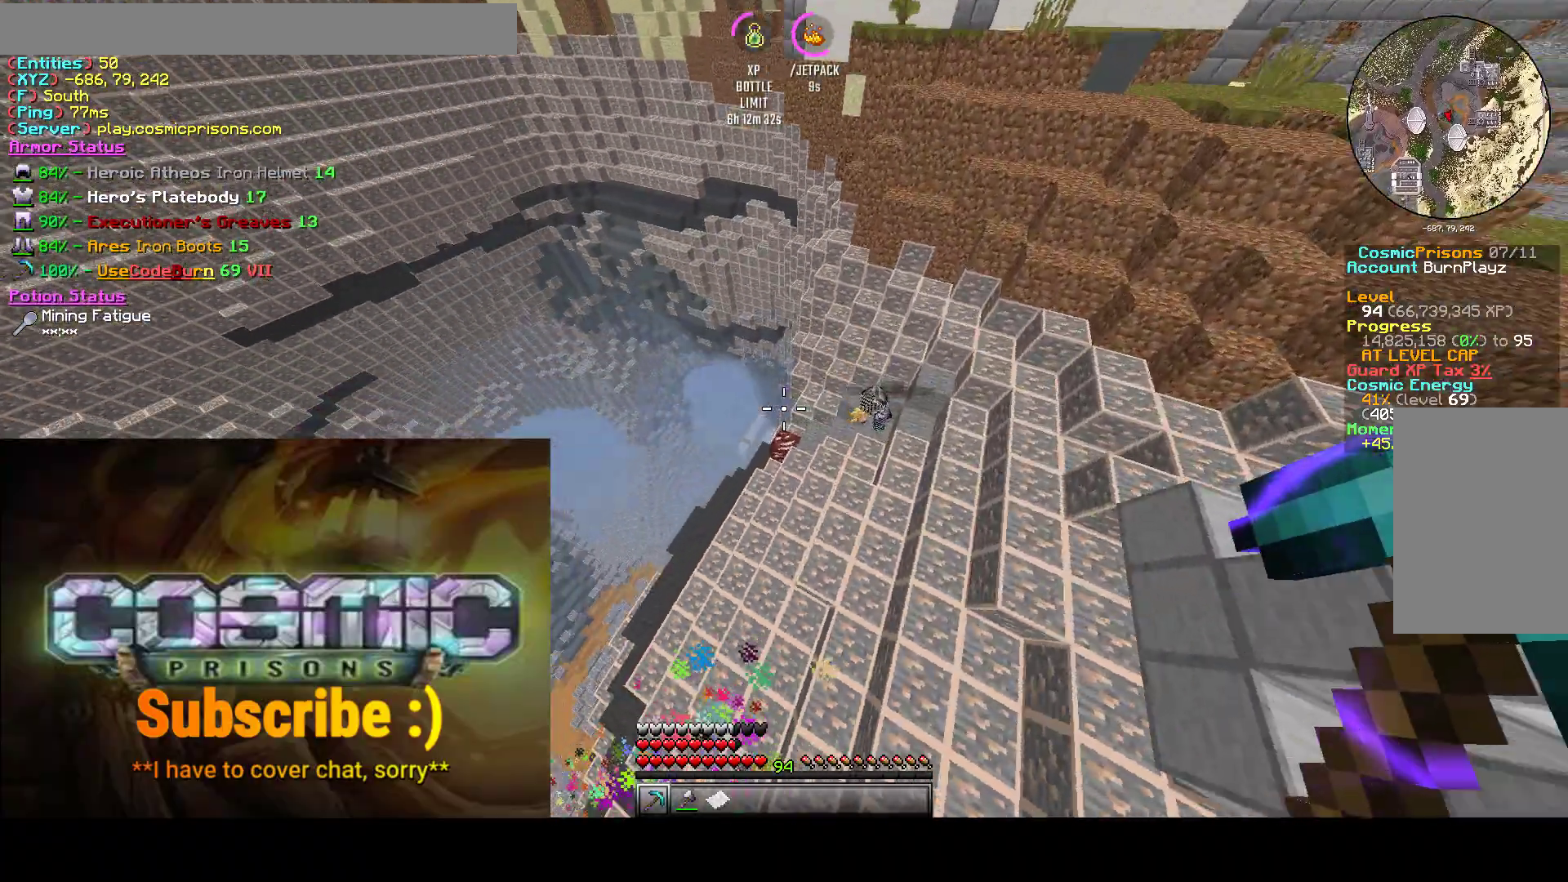
{"keys": ["a", "w"], "mouse": [], "events": []}
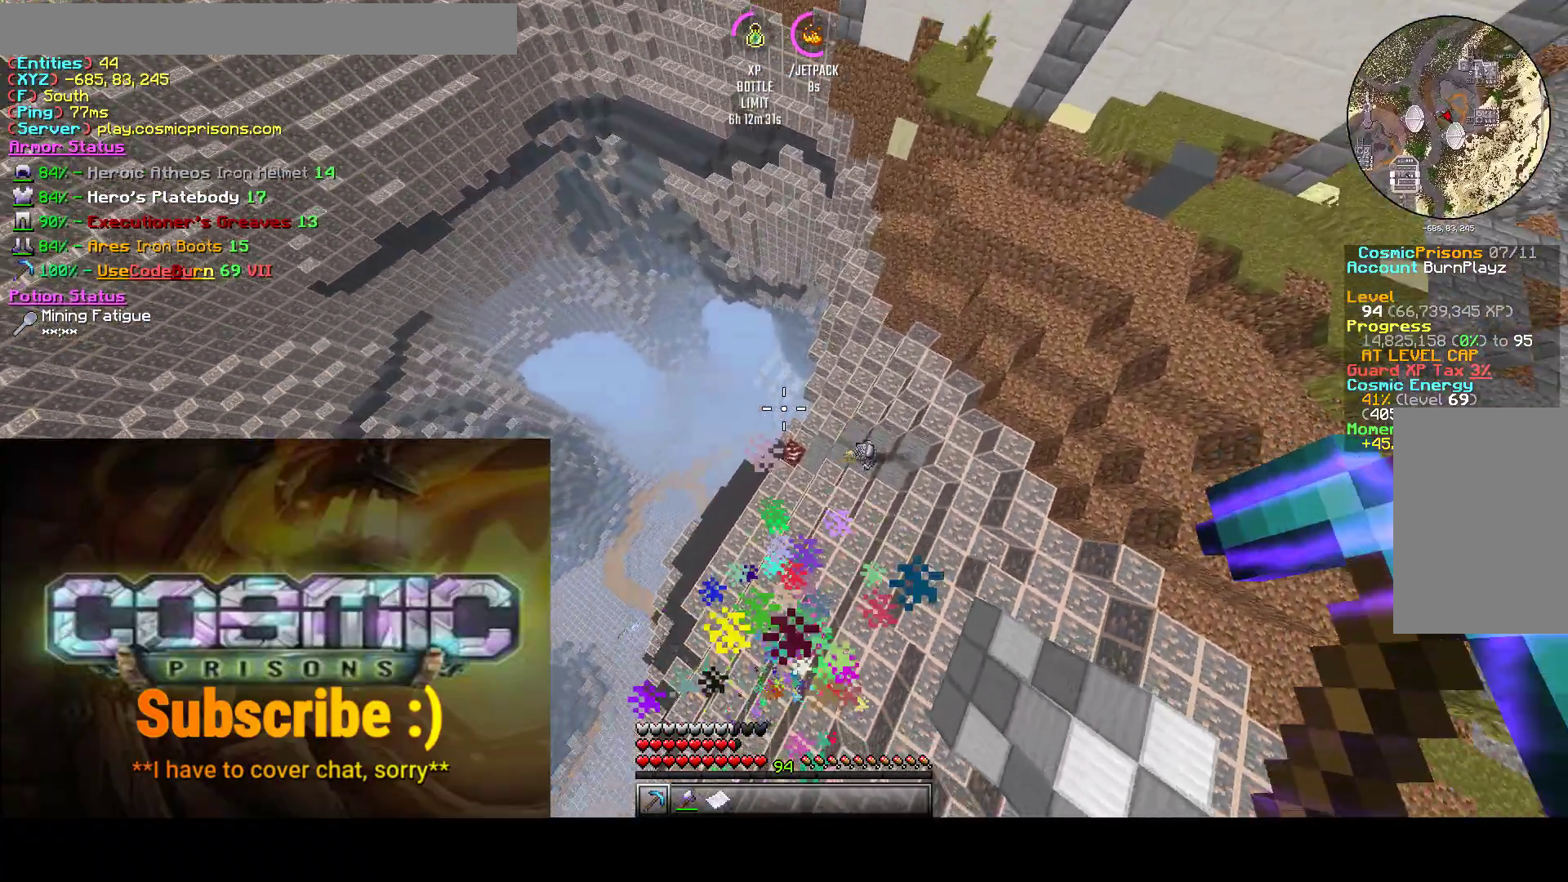
{"keys": [], "mouse": [], "events": [[67, "w", "up"], [250, "d", "down"], [333, "d", "up"], [450, "a", "up"]]}
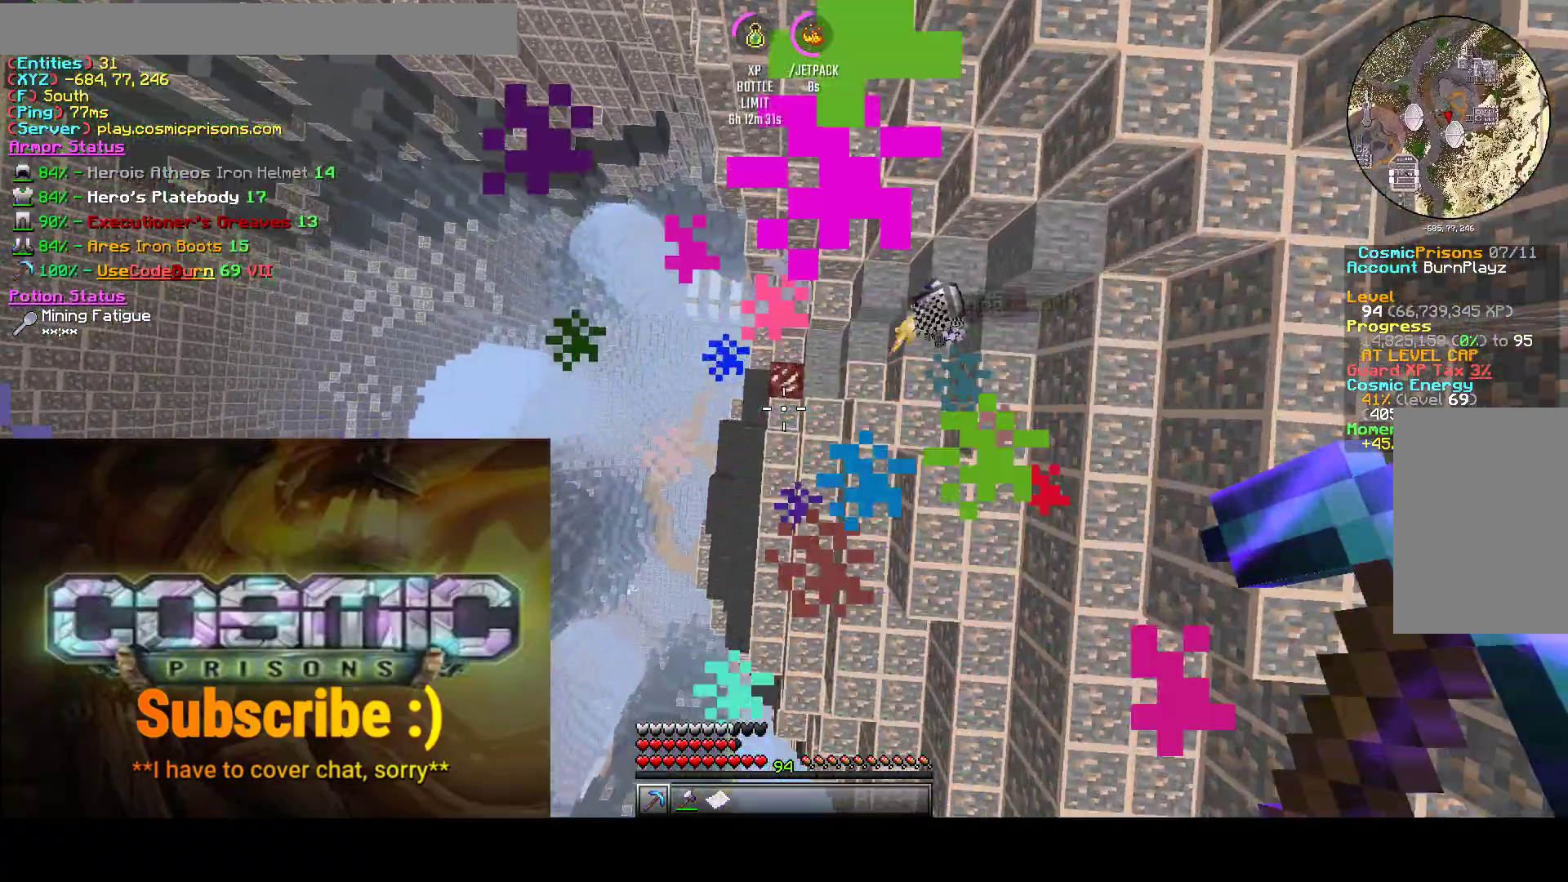
{"keys": [], "mouse": [], "events": []}
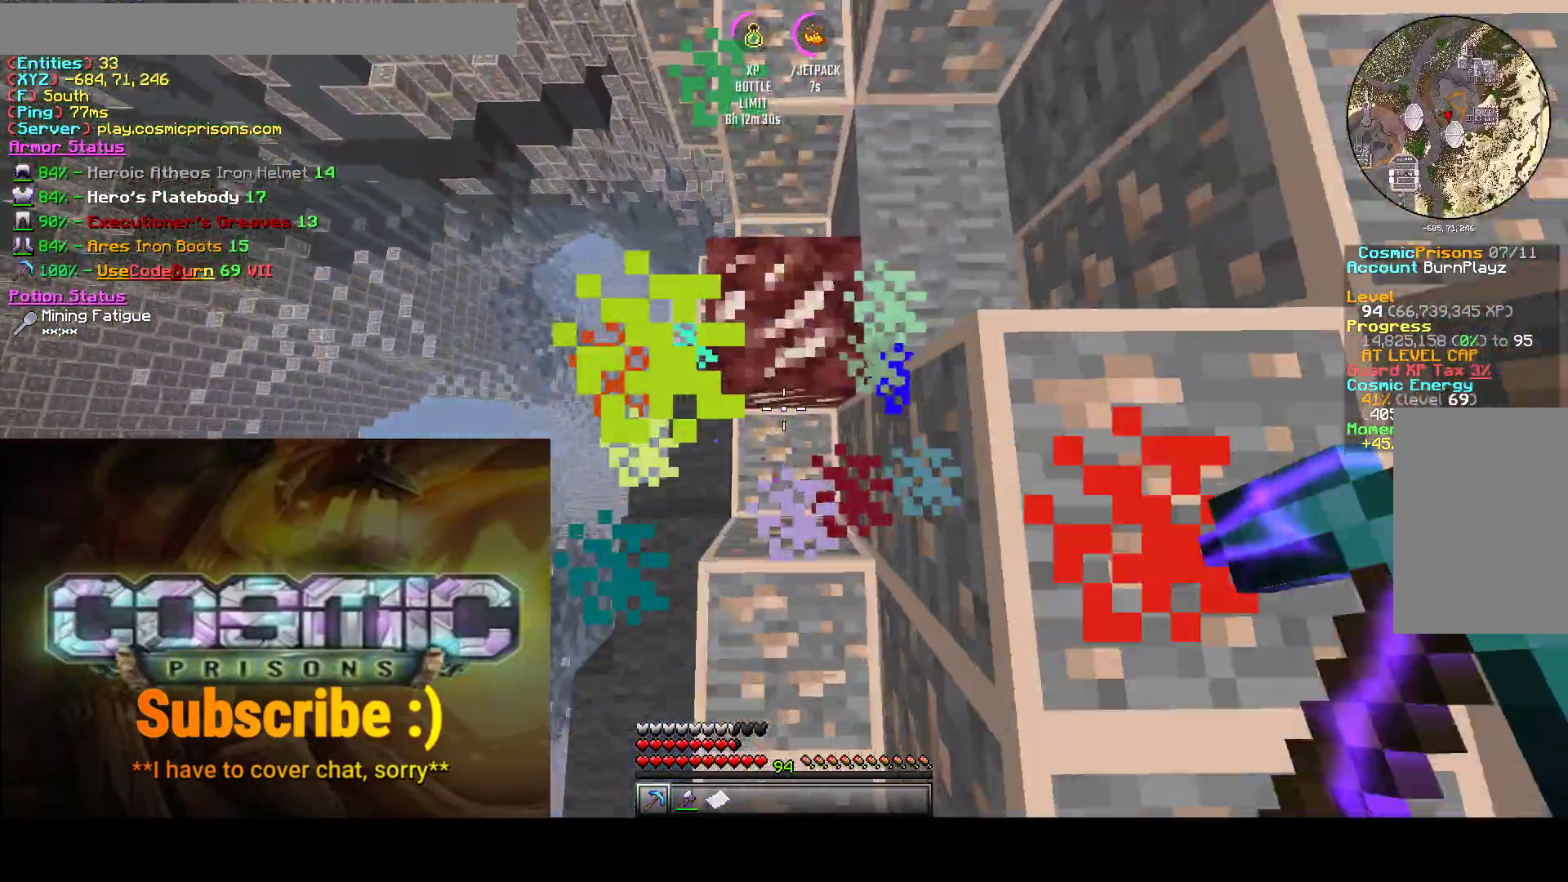
{"keys": [], "mouse": ["left"], "events": [[50, "mouse_right", "down"], [167, "mouse_left", "down"], [217, "mouse_right", "up"]]}